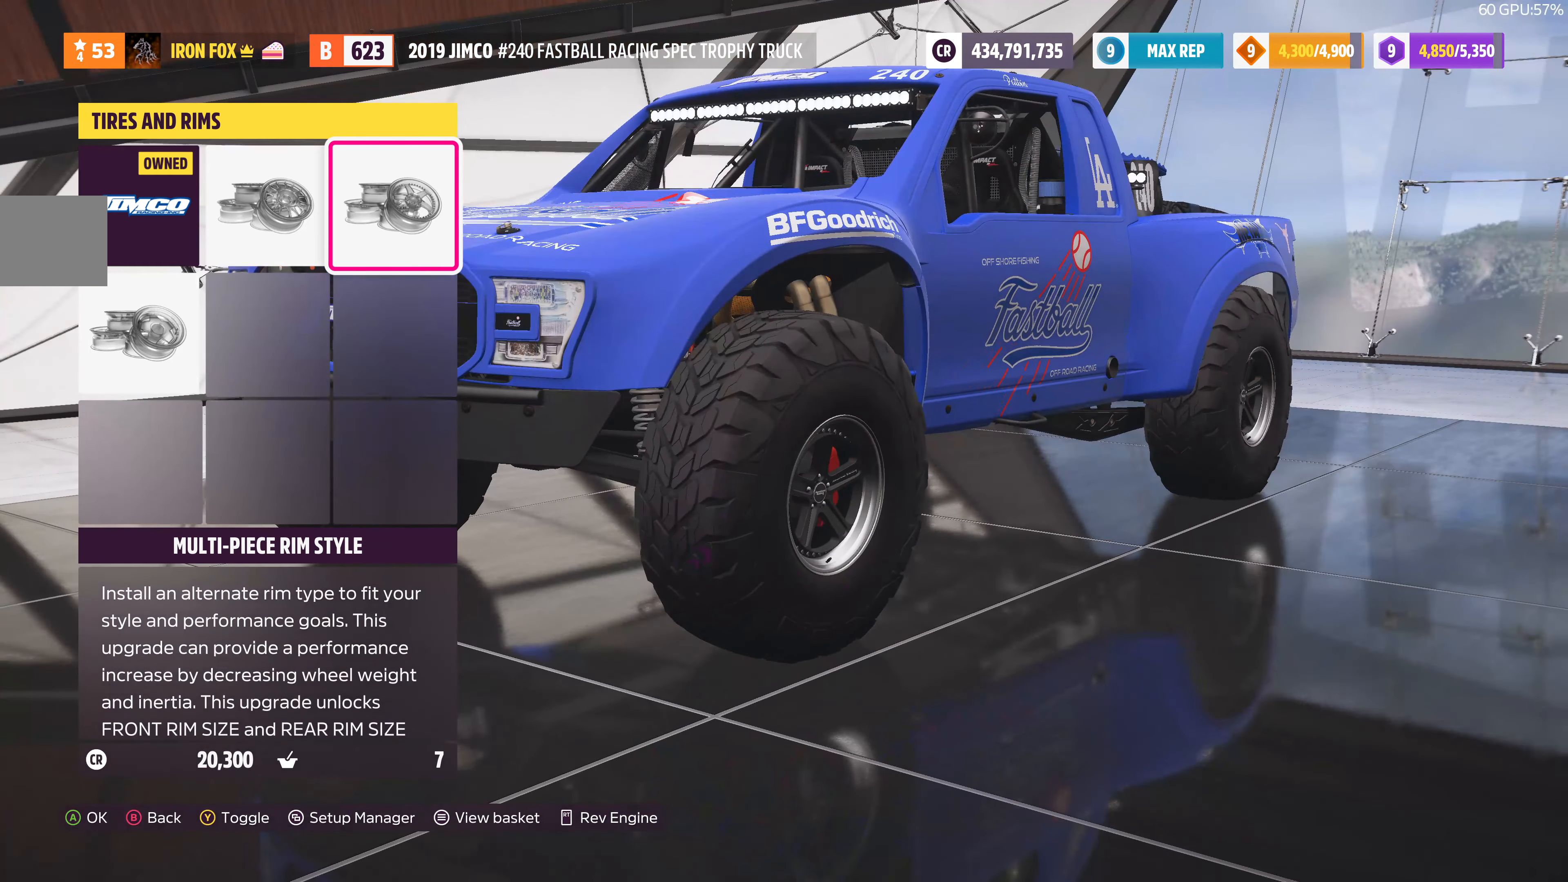
Gameplay with a controller (PlayStation layout); each line is a JSON object with the inputs held at the frame after it. "events" lists button and stick changes between this image and that frame as [ms after this image, input, new state], when the widget could be followed in between.
{"buttons": [], "left_stick": "center", "right_stick": "center", "events": []}
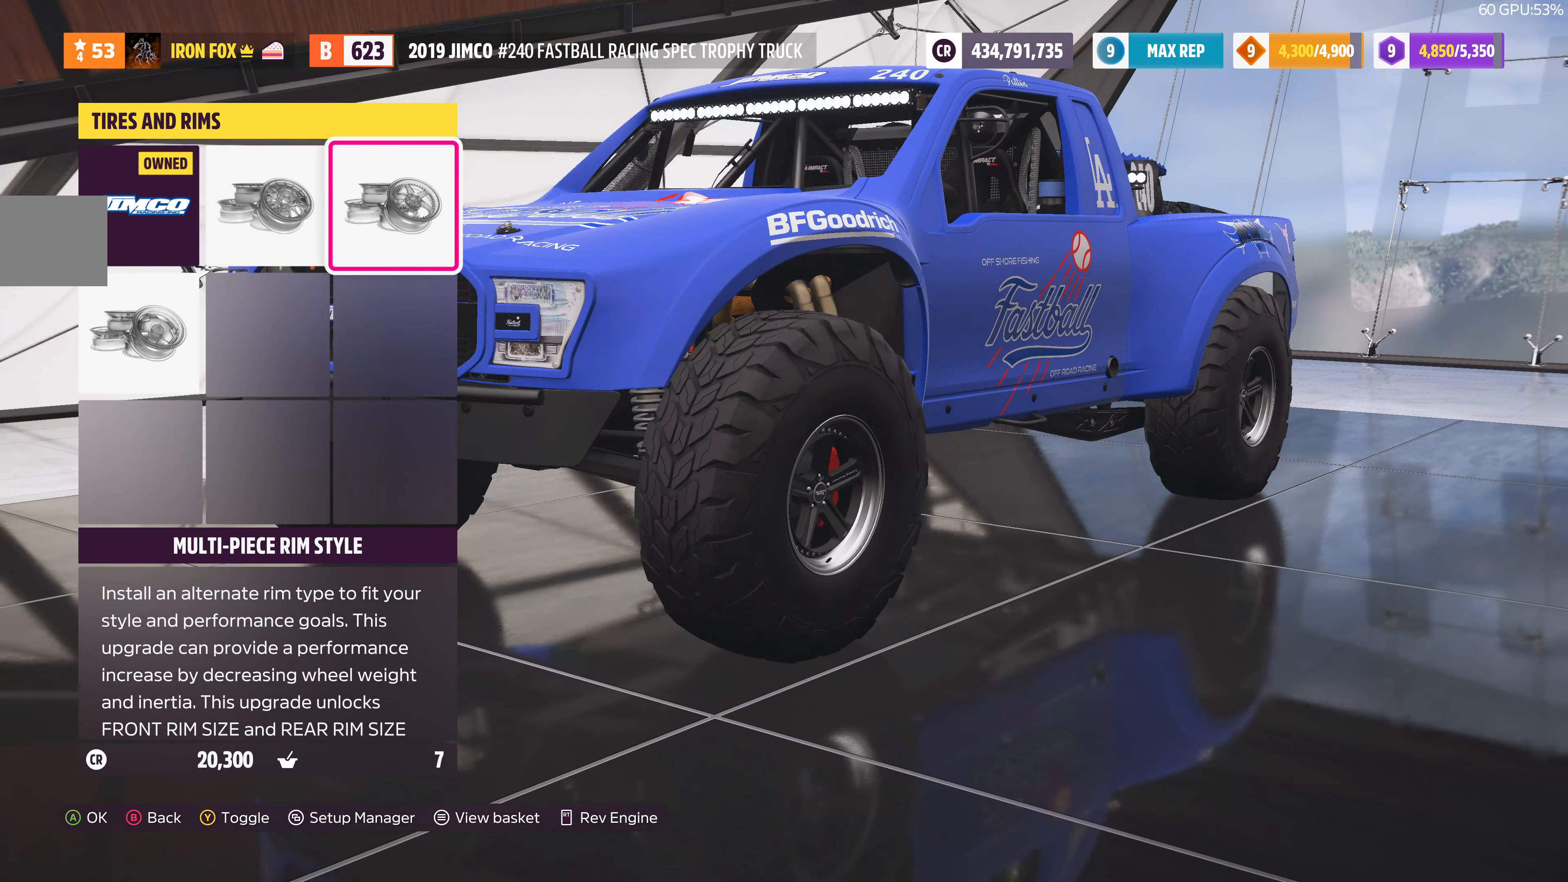
{"buttons": [], "left_stick": "center", "right_stick": "down-right", "events": [[134, "right_stick", "down-right"]]}
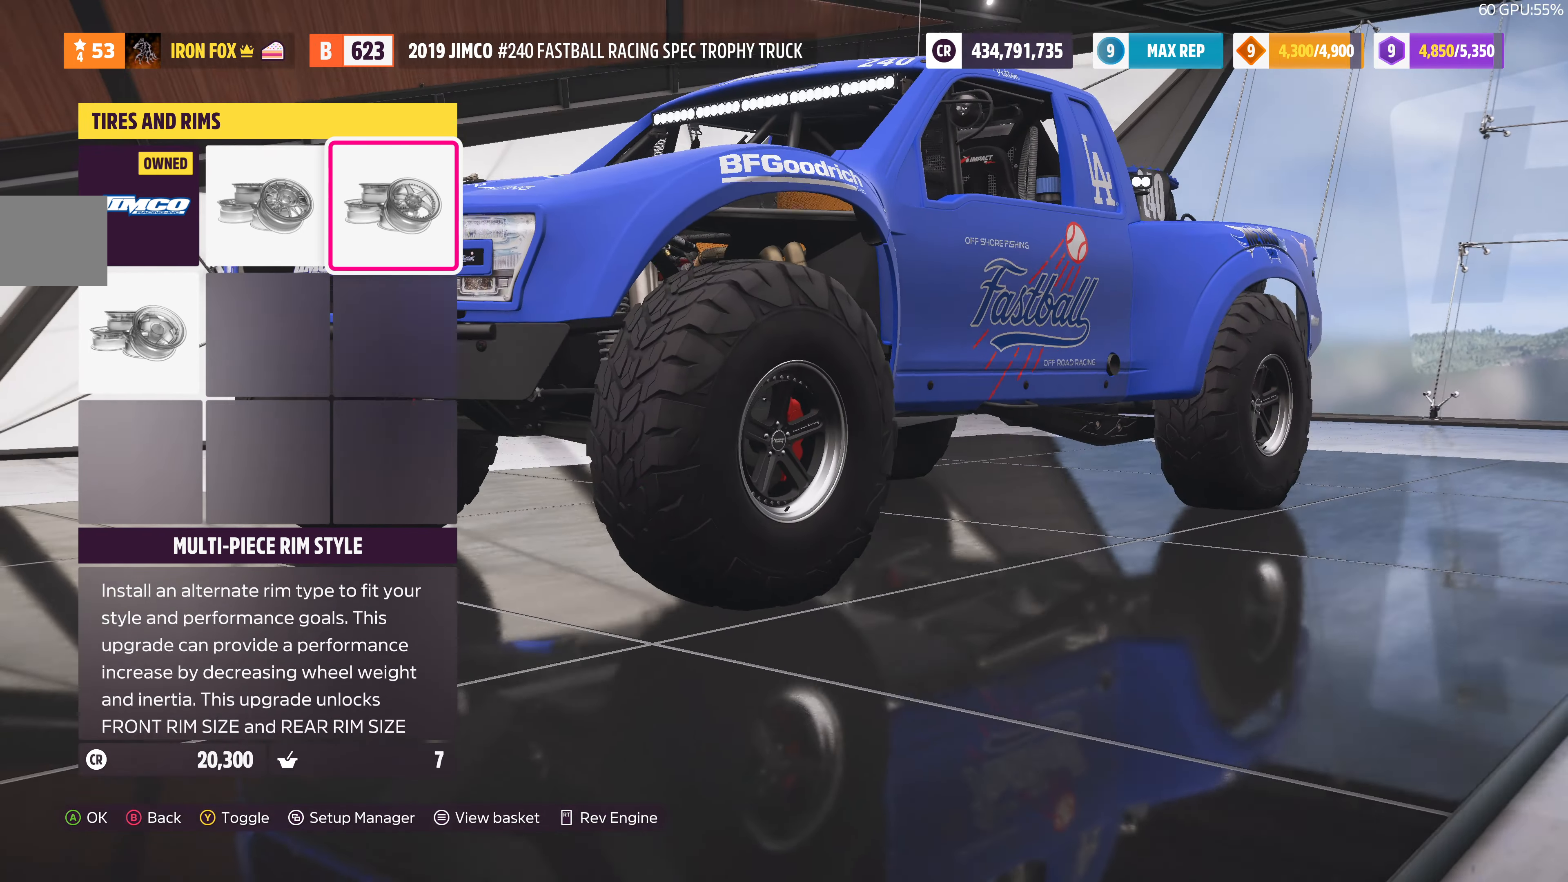
{"buttons": [], "left_stick": "center", "right_stick": "center", "events": [[367, "right_stick", "center"]]}
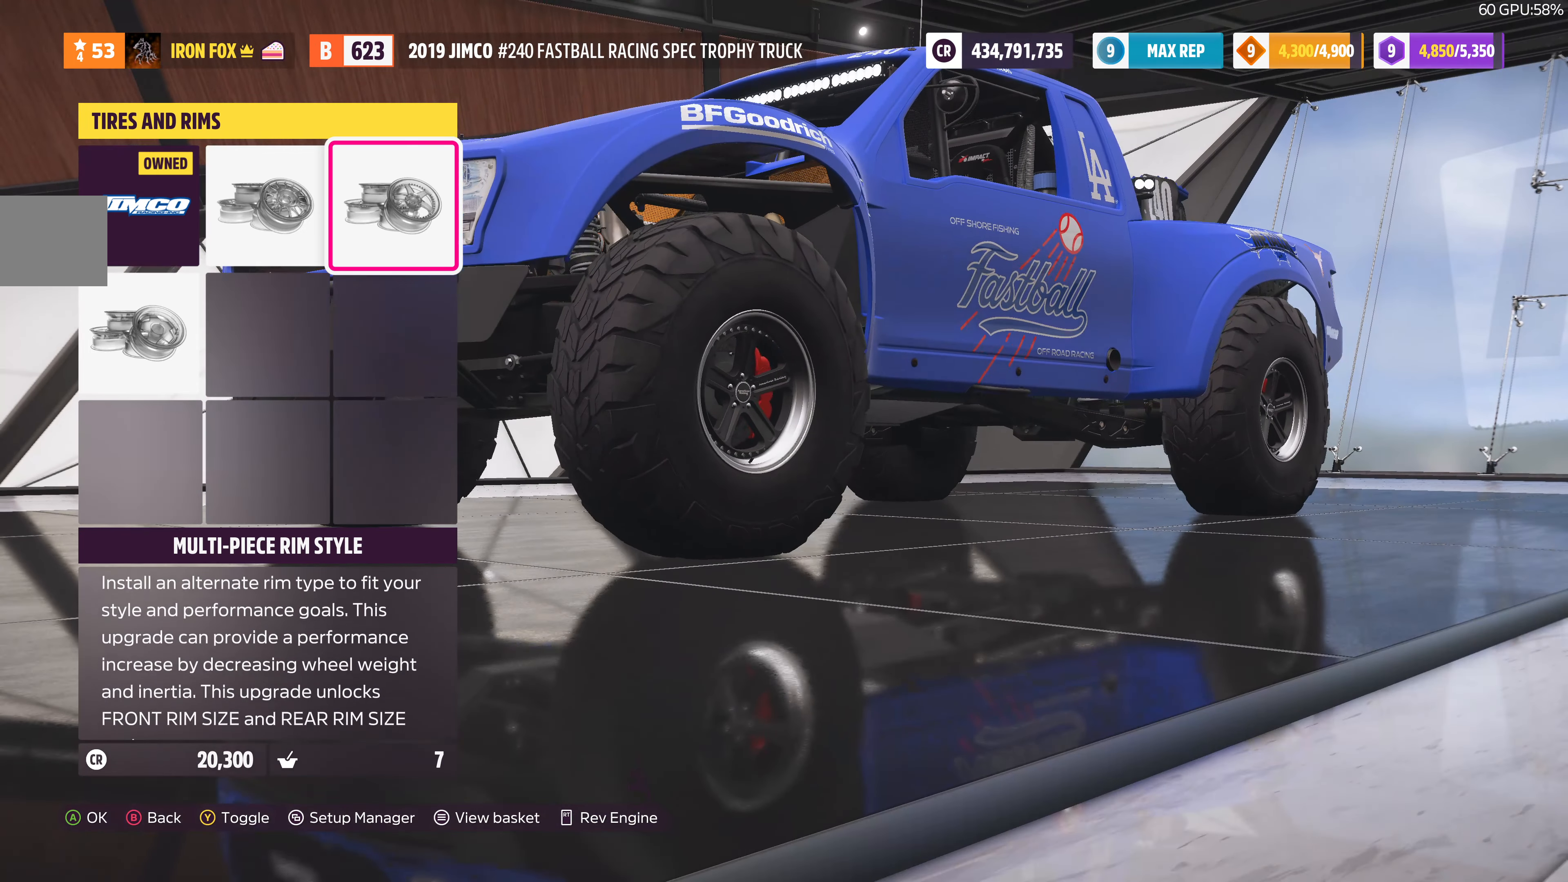
{"buttons": [], "left_stick": "center", "right_stick": "center", "events": []}
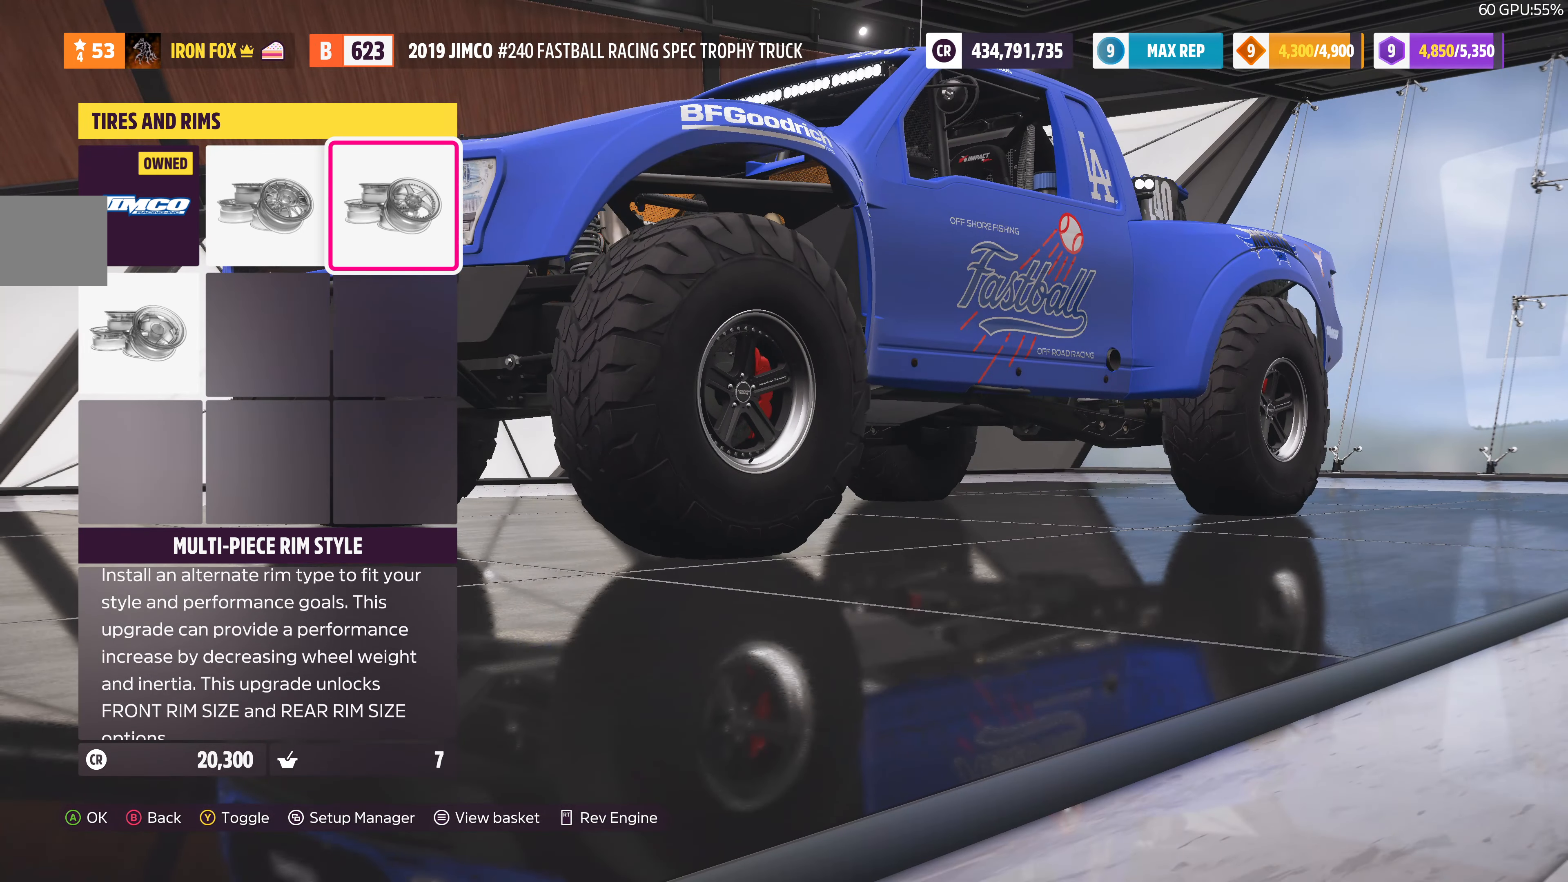
{"buttons": ["CROSS"], "left_stick": "center", "right_stick": "center", "events": [[234, "DPAD_LEFT", "down"], [367, "CROSS", "down"], [367, "DPAD_LEFT", "up"]]}
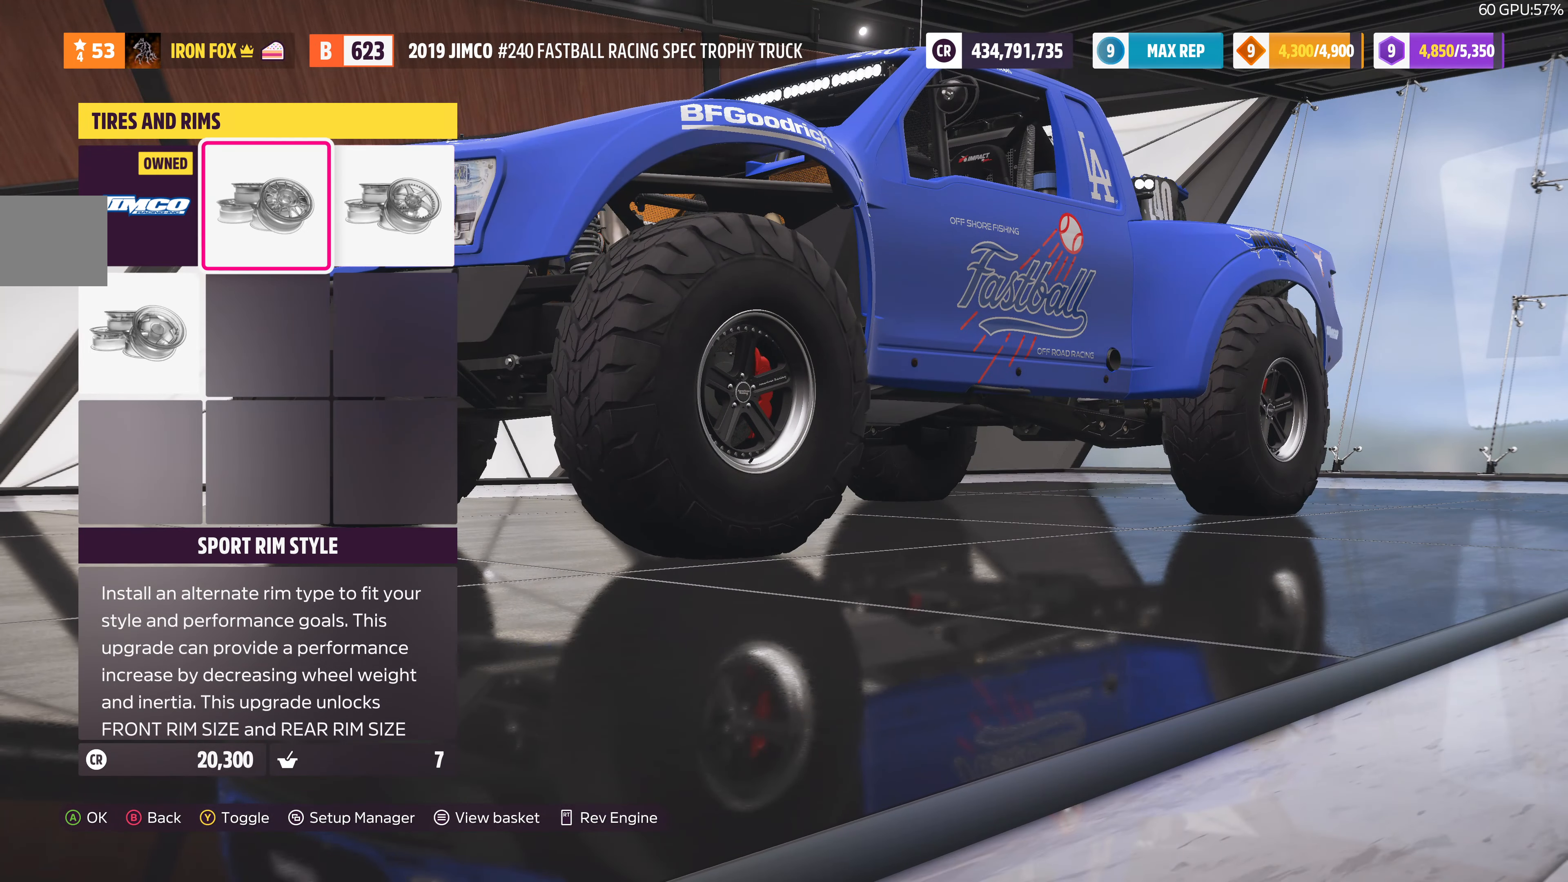
{"buttons": [], "left_stick": "center", "right_stick": "center", "events": [[34, "CROSS", "up"]]}
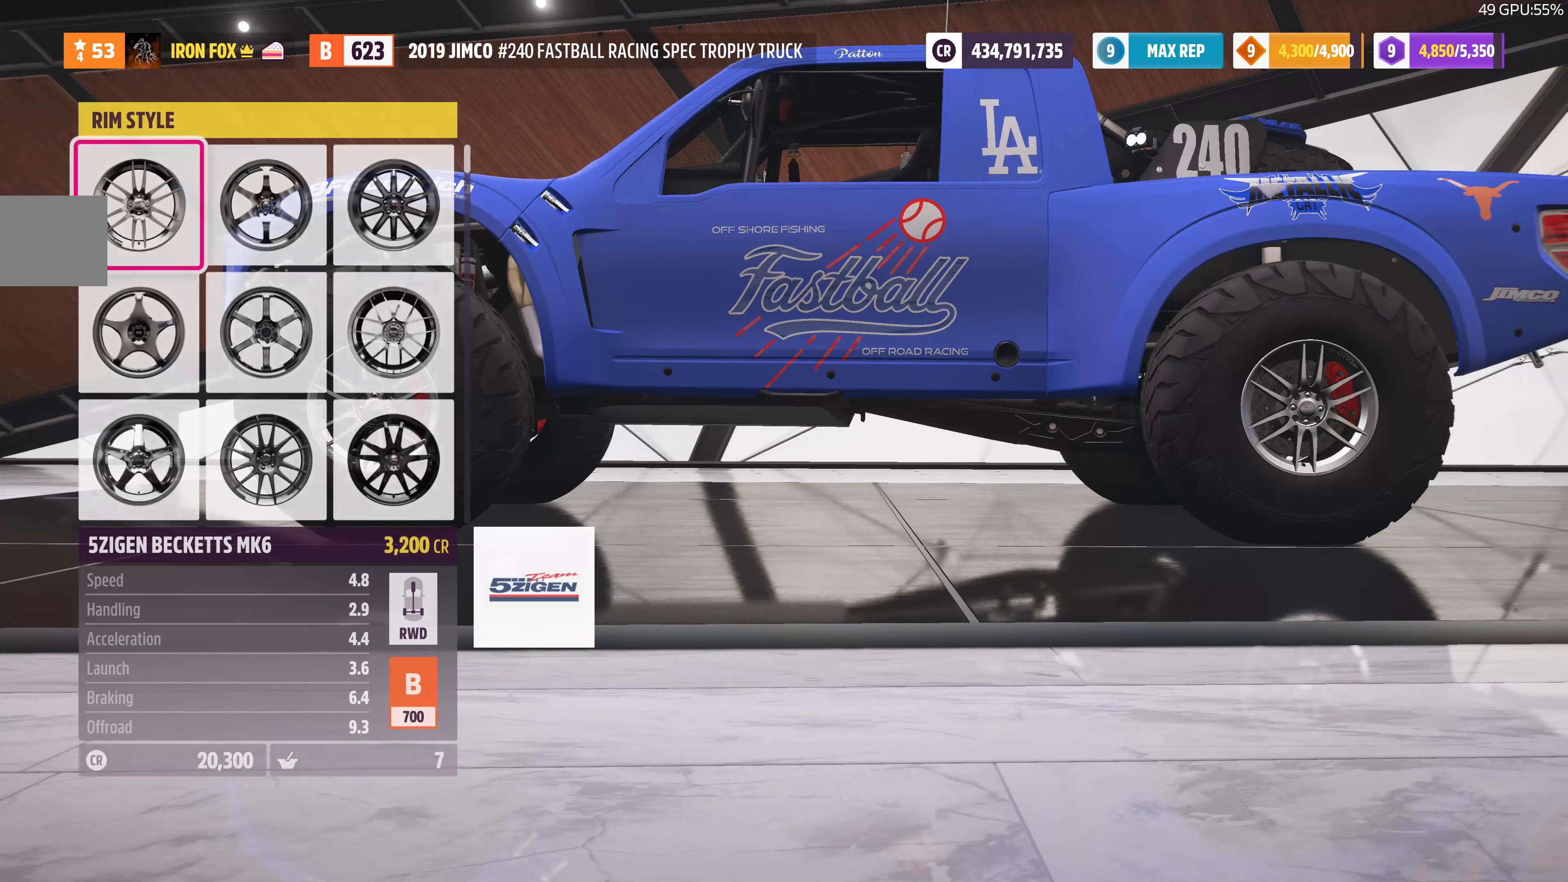
{"buttons": [], "left_stick": "center", "right_stick": "center", "events": [[200, "R1", "down"], [300, "R1", "up"], [400, "R1", "down"], [500, "R1", "up"]]}
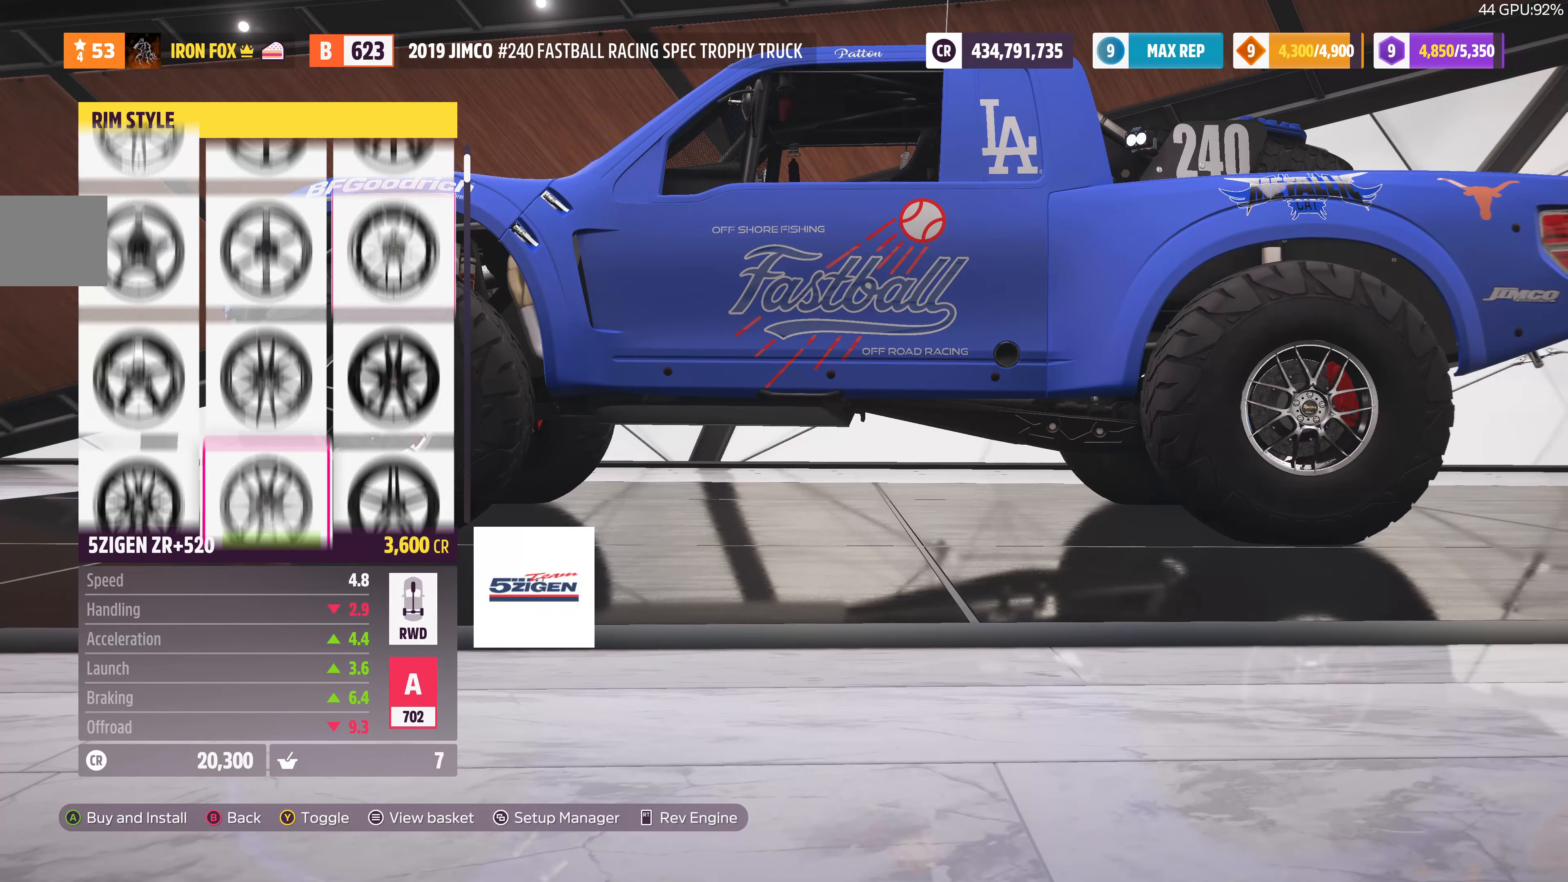
{"buttons": [], "left_stick": "center", "right_stick": "center", "events": [[67, "R1", "down"], [133, "R1", "up"], [200, "R1", "down"], [300, "R1", "up"], [367, "R1", "down"], [467, "R1", "up"]]}
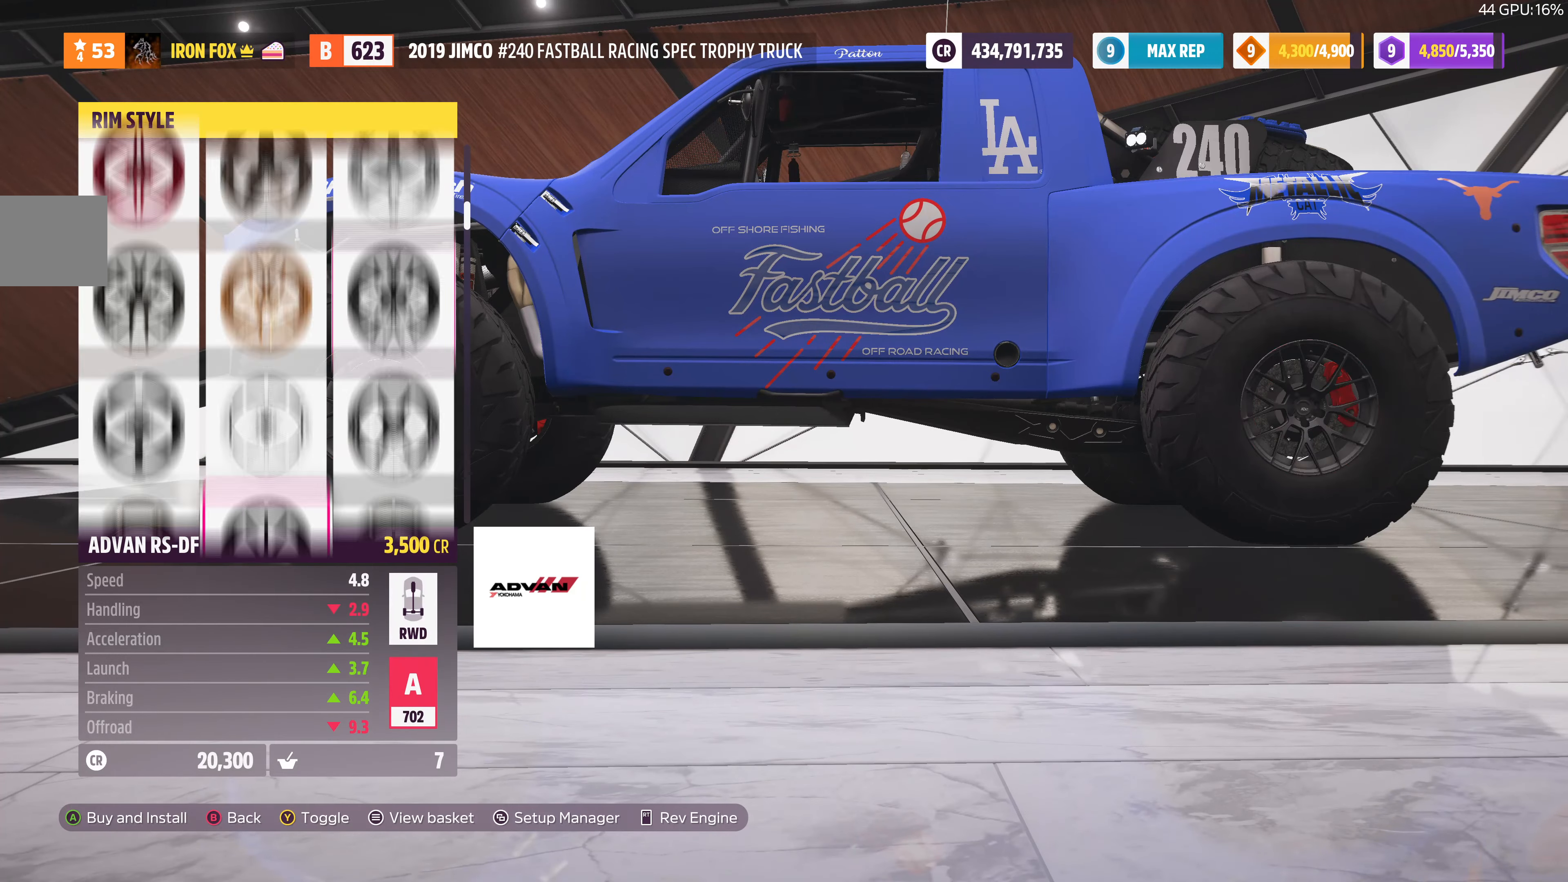
{"buttons": [], "left_stick": "center", "right_stick": "center", "events": [[33, "R1", "down"], [100, "R1", "up"], [200, "R1", "down"], [267, "R1", "up"], [367, "R1", "down"], [433, "R1", "up"]]}
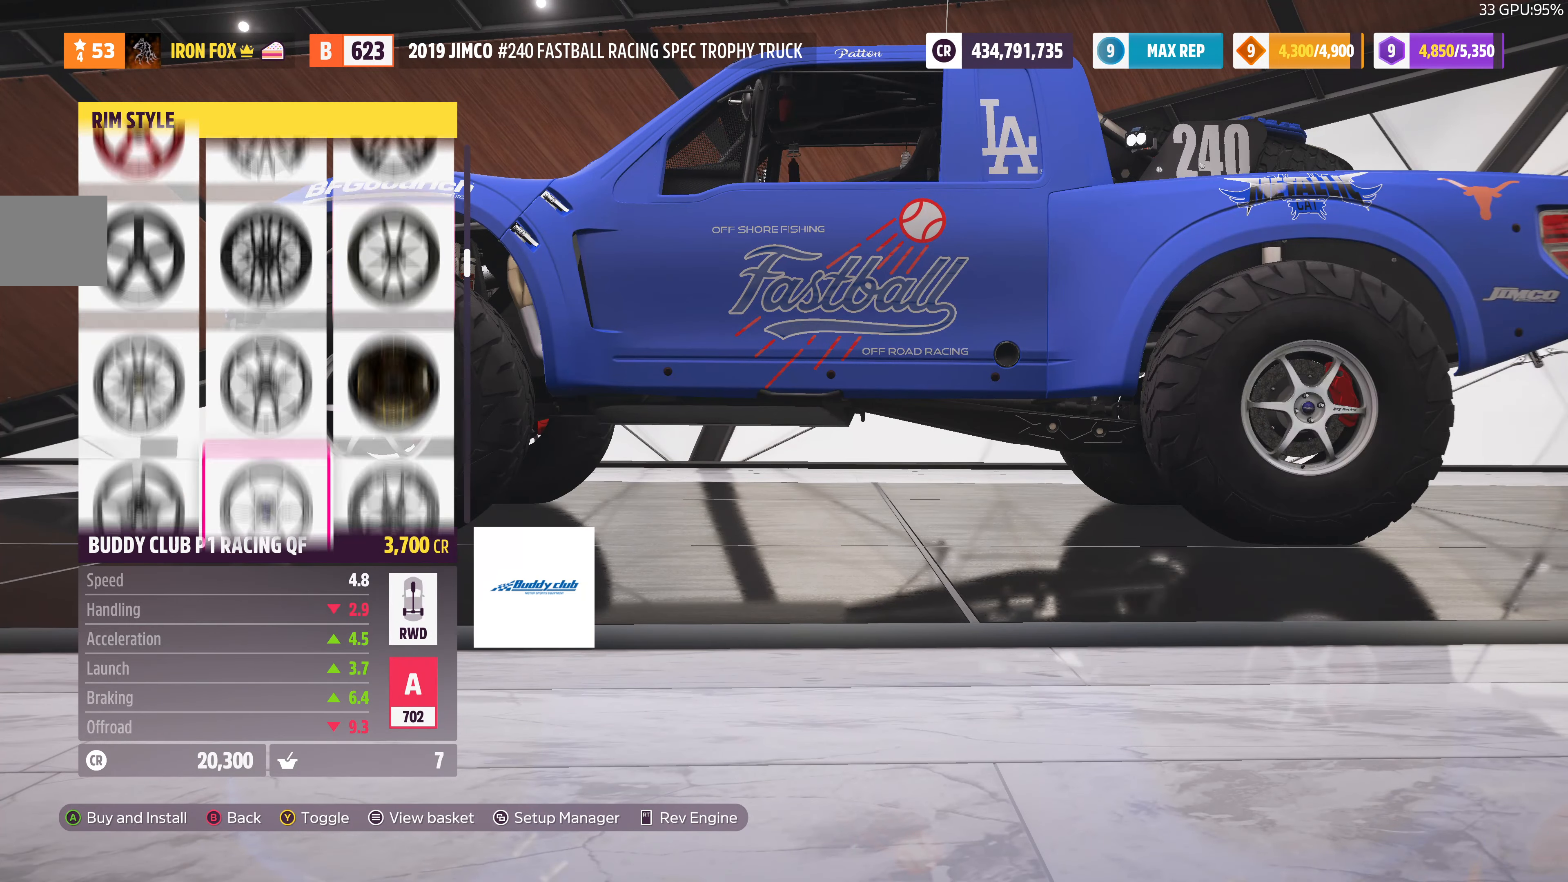
{"buttons": [], "left_stick": "center", "right_stick": "center", "events": [[33, "R1", "down"], [133, "R1", "up"], [200, "R1", "down"], [300, "R1", "up"], [367, "R1", "down"], [467, "R1", "up"]]}
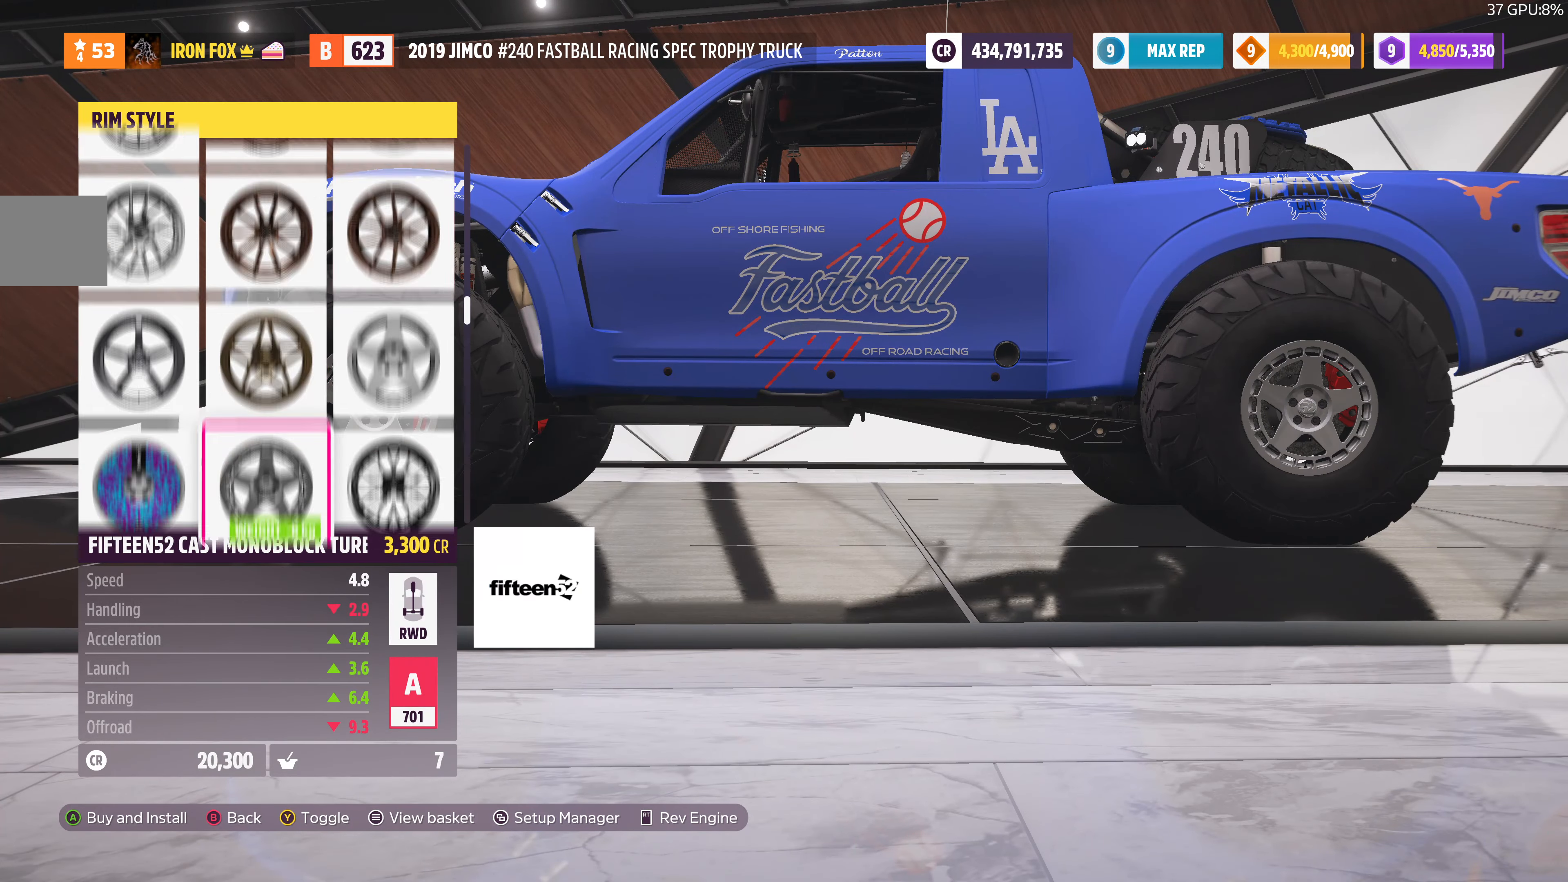
{"buttons": [], "left_stick": "center", "right_stick": "center", "events": [[67, "R1", "down"], [133, "R1", "up"], [233, "R1", "down"], [333, "R1", "up"]]}
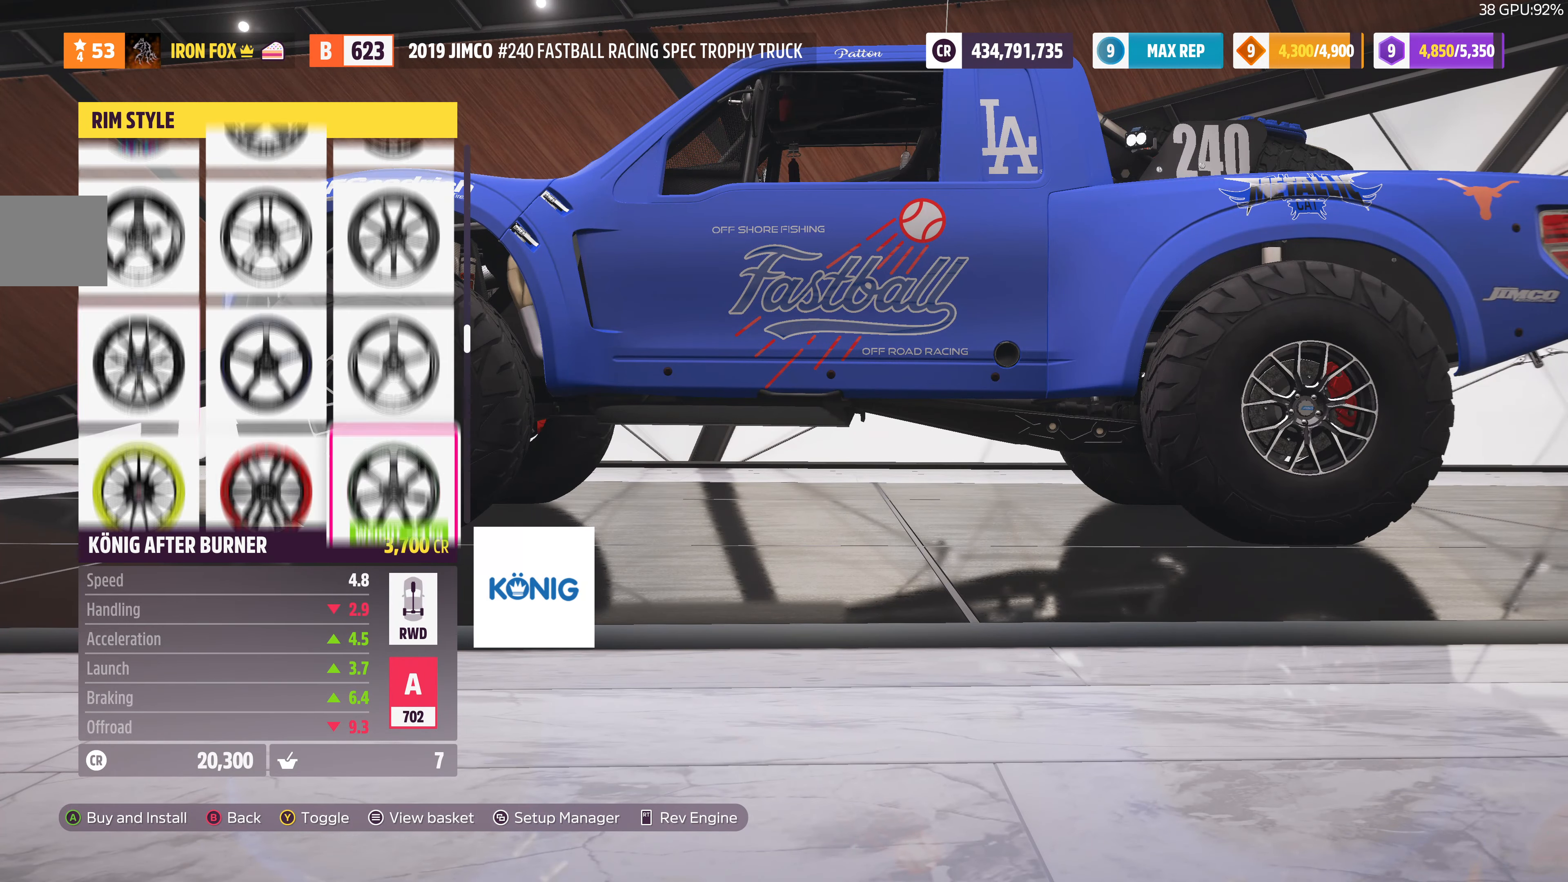
{"buttons": [], "left_stick": "center", "right_stick": "center", "events": [[133, "L1", "down"], [233, "L1", "up"], [333, "L1", "down"], [467, "L1", "up"]]}
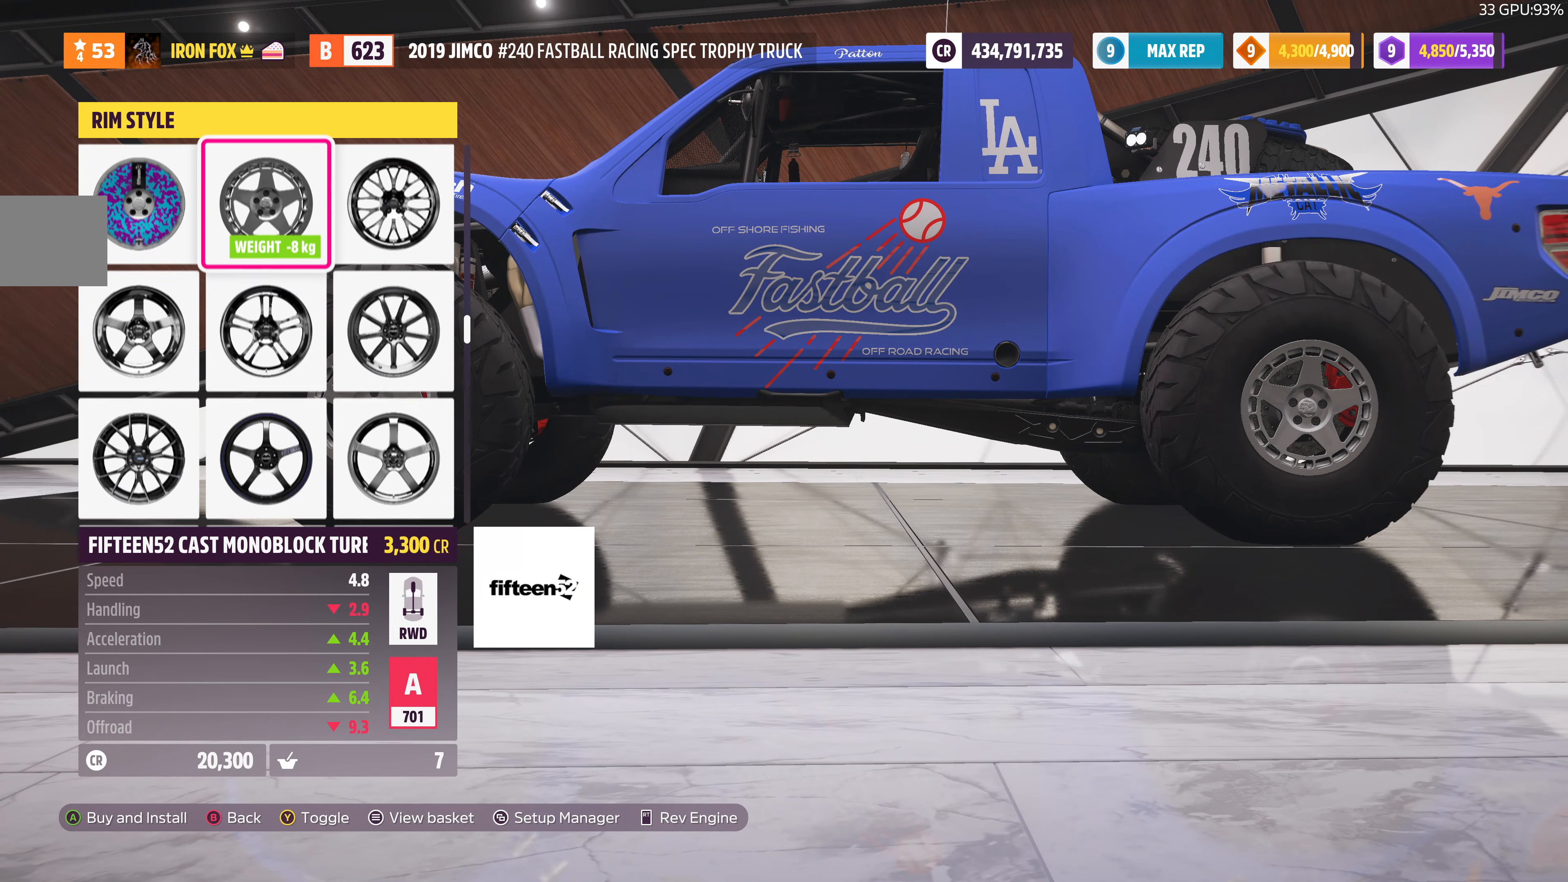
{"buttons": [], "left_stick": "center", "right_stick": "center", "events": [[367, "DPAD_UP", "down"], [433, "DPAD_UP", "up"]]}
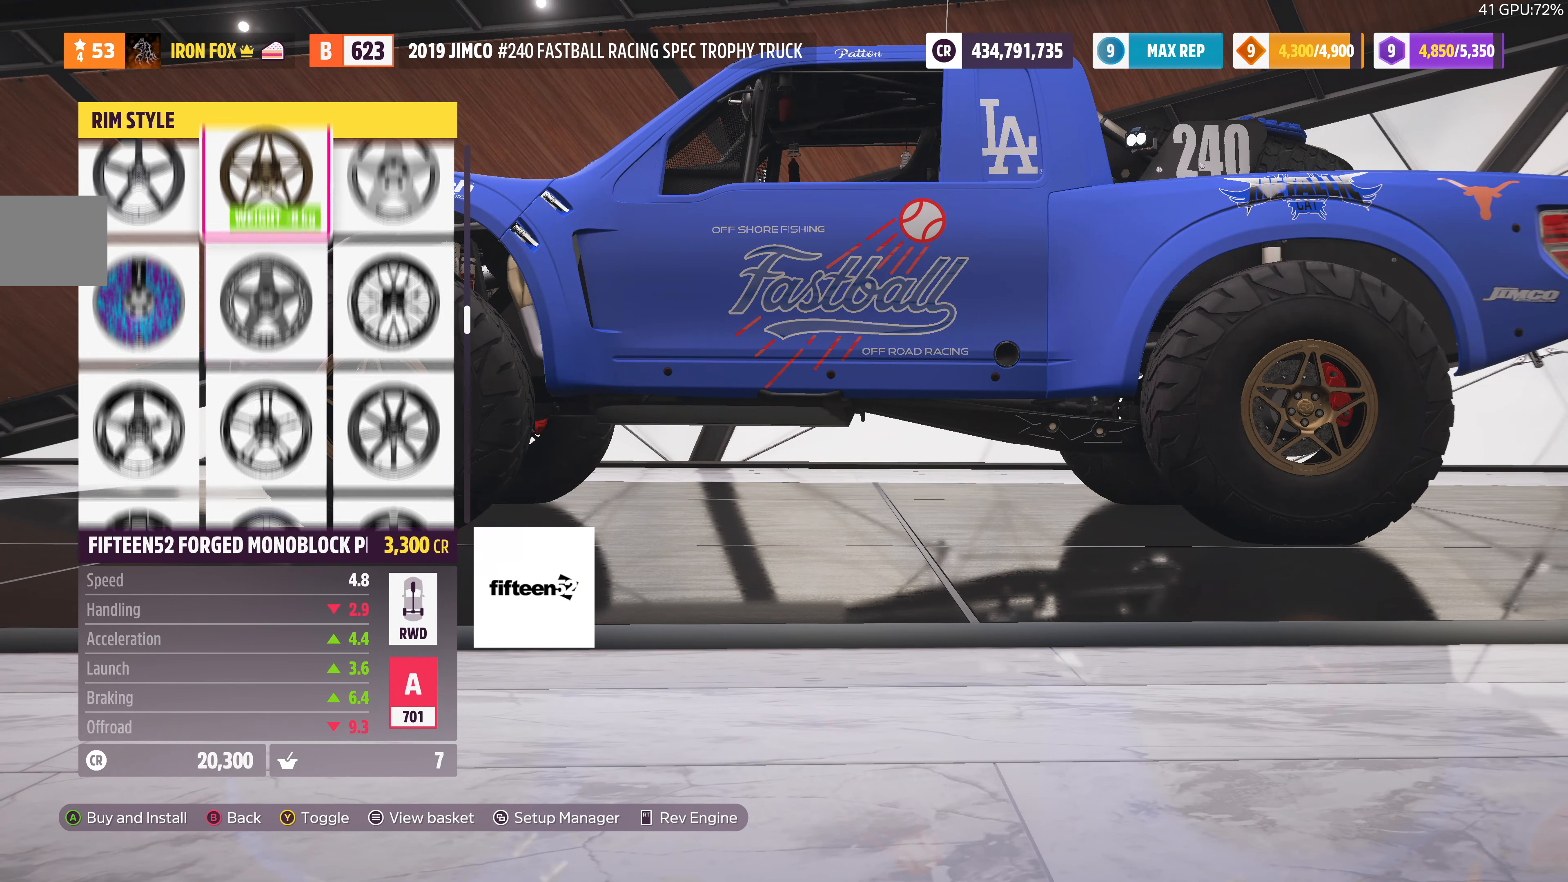
{"buttons": [], "left_stick": "center", "right_stick": "center", "events": [[133, "DPAD_DOWN", "down"], [200, "DPAD_DOWN", "up"], [267, "DPAD_LEFT", "down"], [400, "DPAD_LEFT", "up"]]}
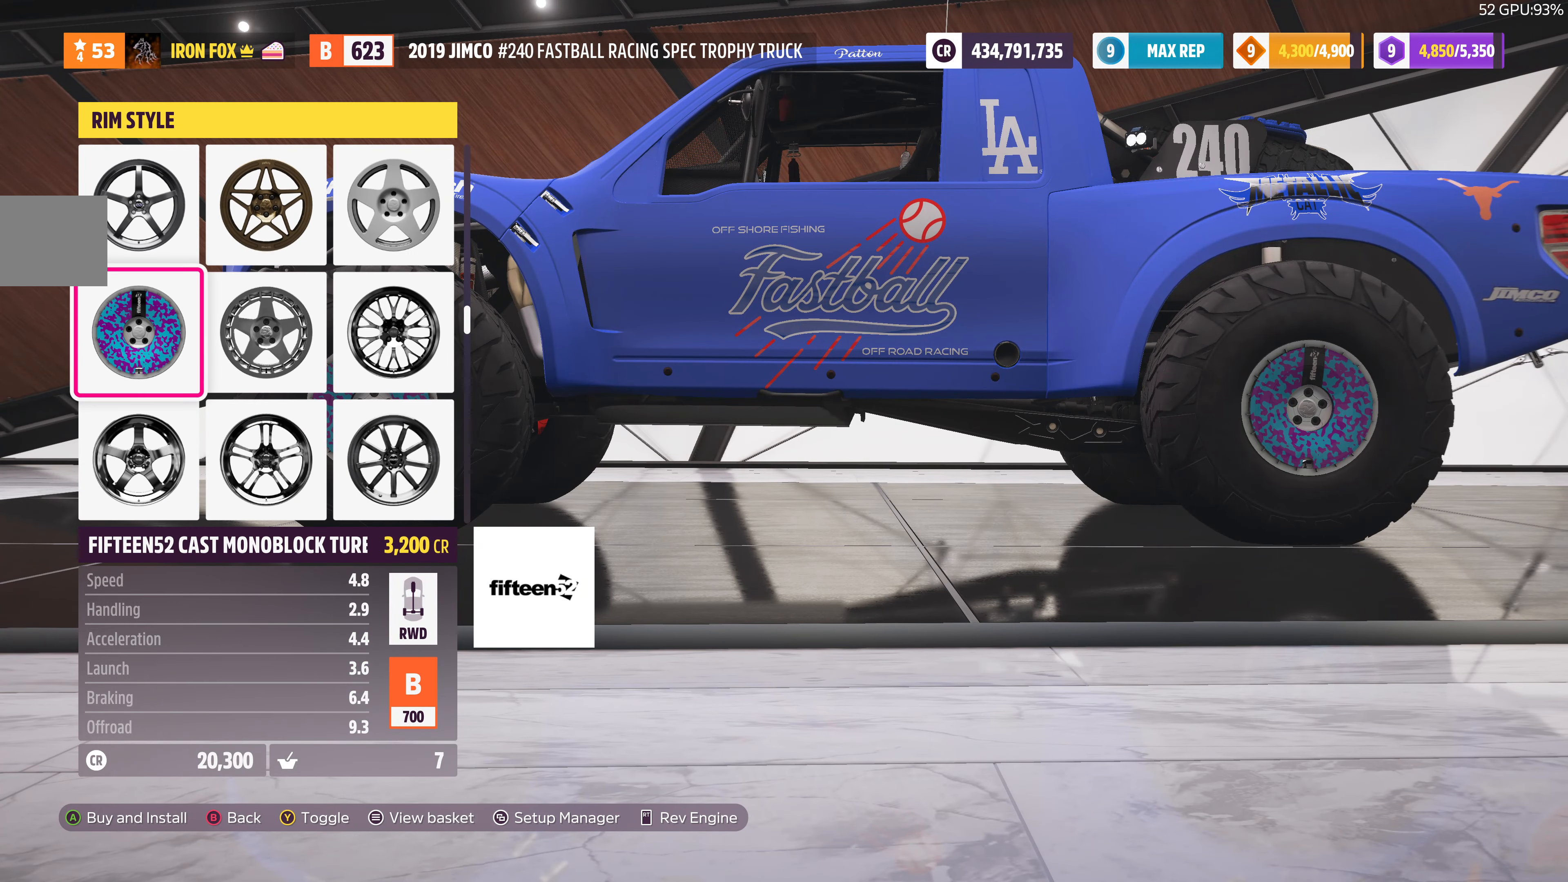
{"buttons": [], "left_stick": "center", "right_stick": "left", "events": [[100, "right_stick", "left"]]}
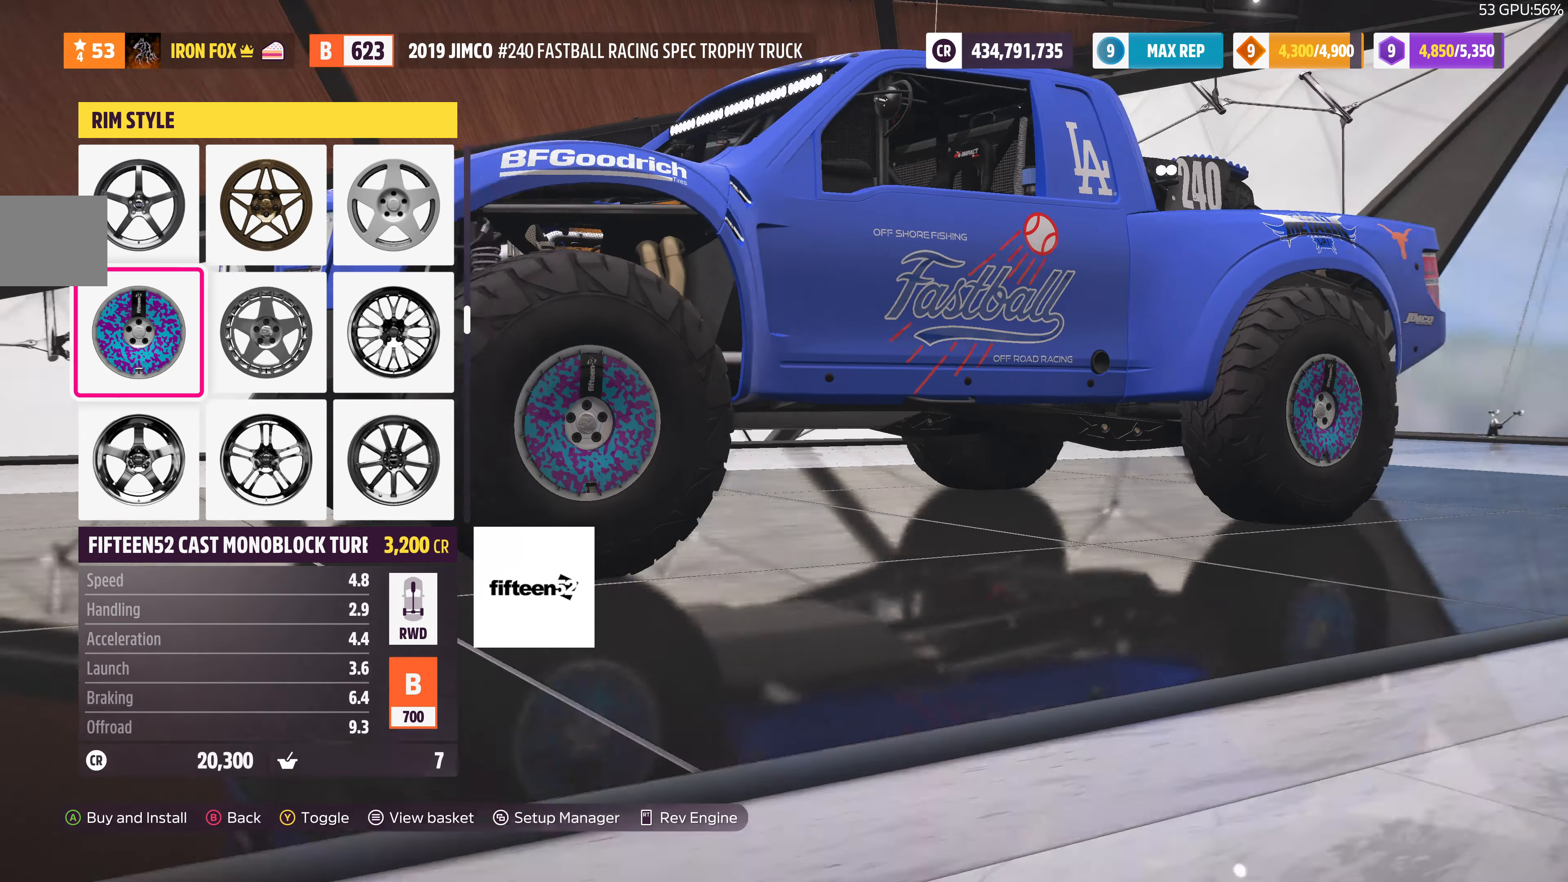
{"buttons": [], "left_stick": "center", "right_stick": "center", "events": [[267, "right_stick", "center"]]}
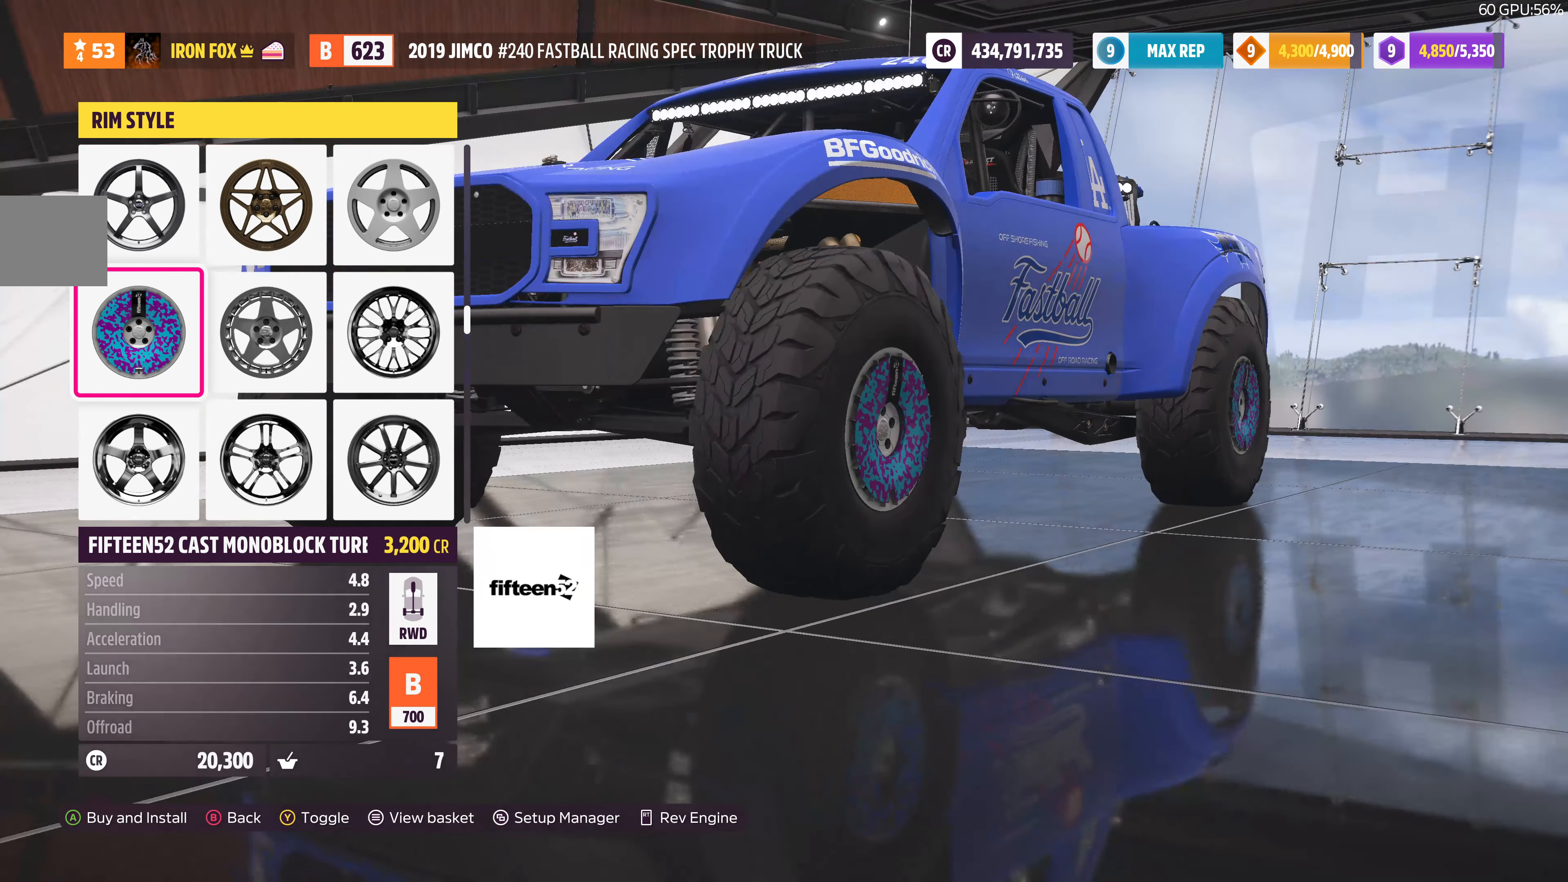
{"buttons": [], "left_stick": "center", "right_stick": "left", "events": [[433, "right_stick", "left"]]}
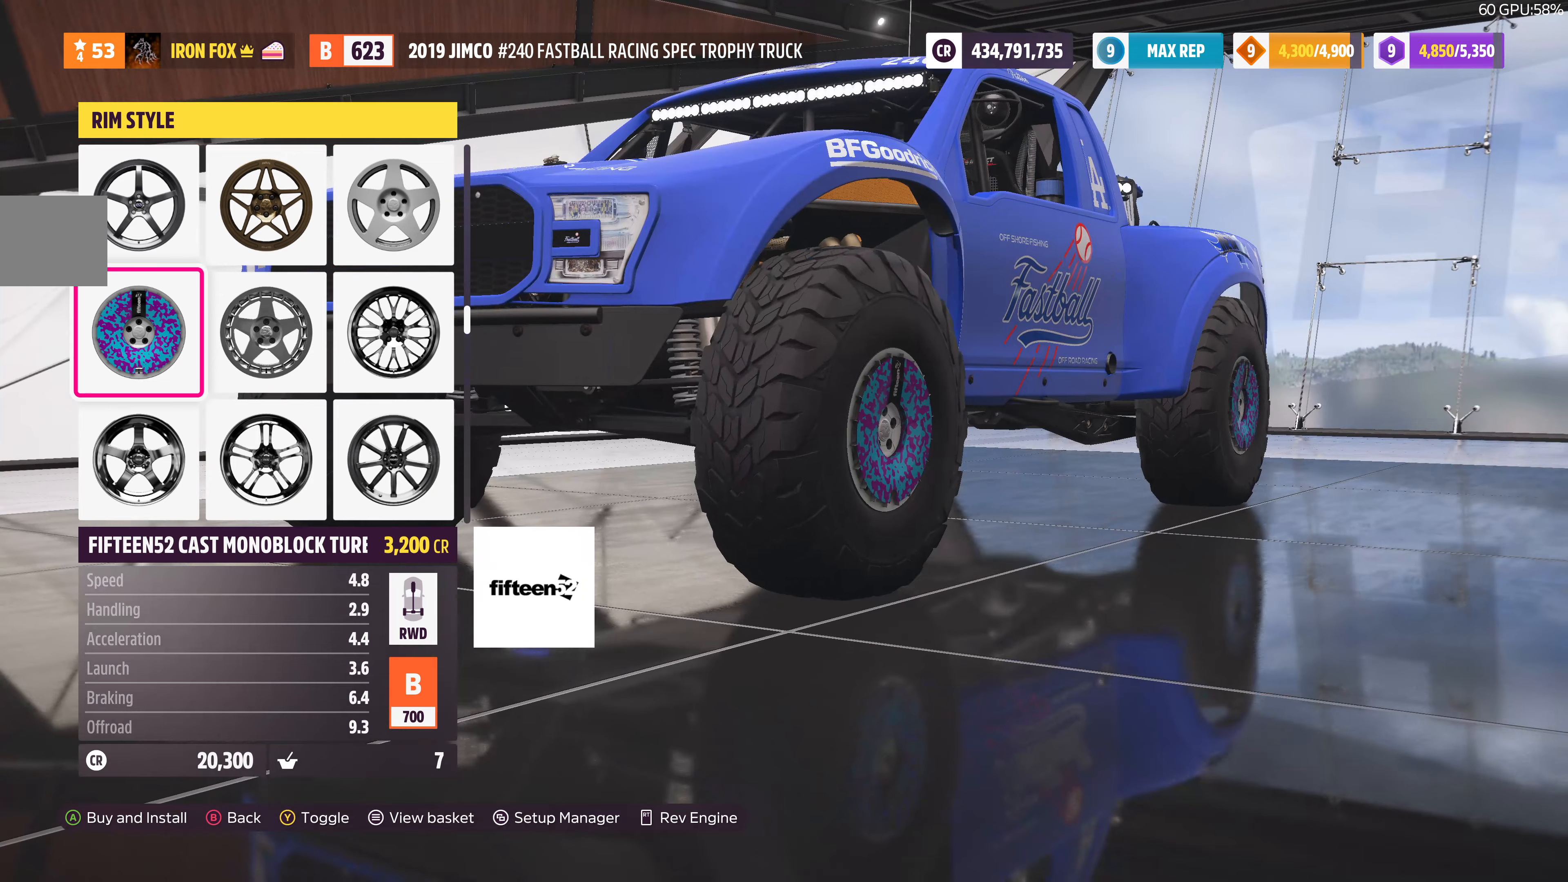
{"buttons": [], "left_stick": "center", "right_stick": "center", "events": [[33, "right_stick", "center"]]}
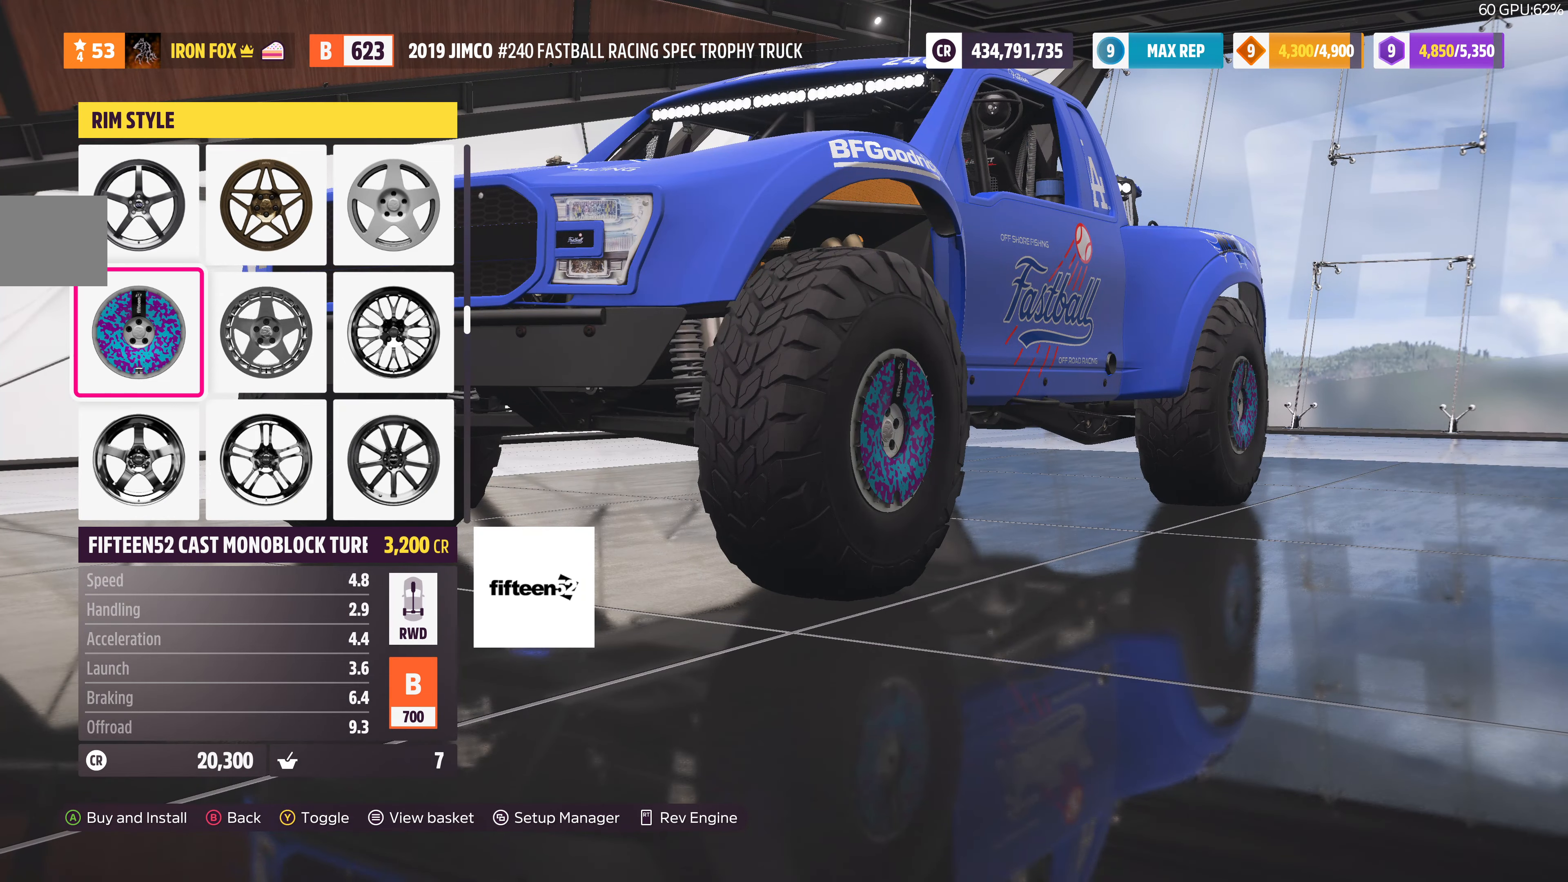
{"buttons": [], "left_stick": "center", "right_stick": "left", "events": [[300, "right_stick", "left"]]}
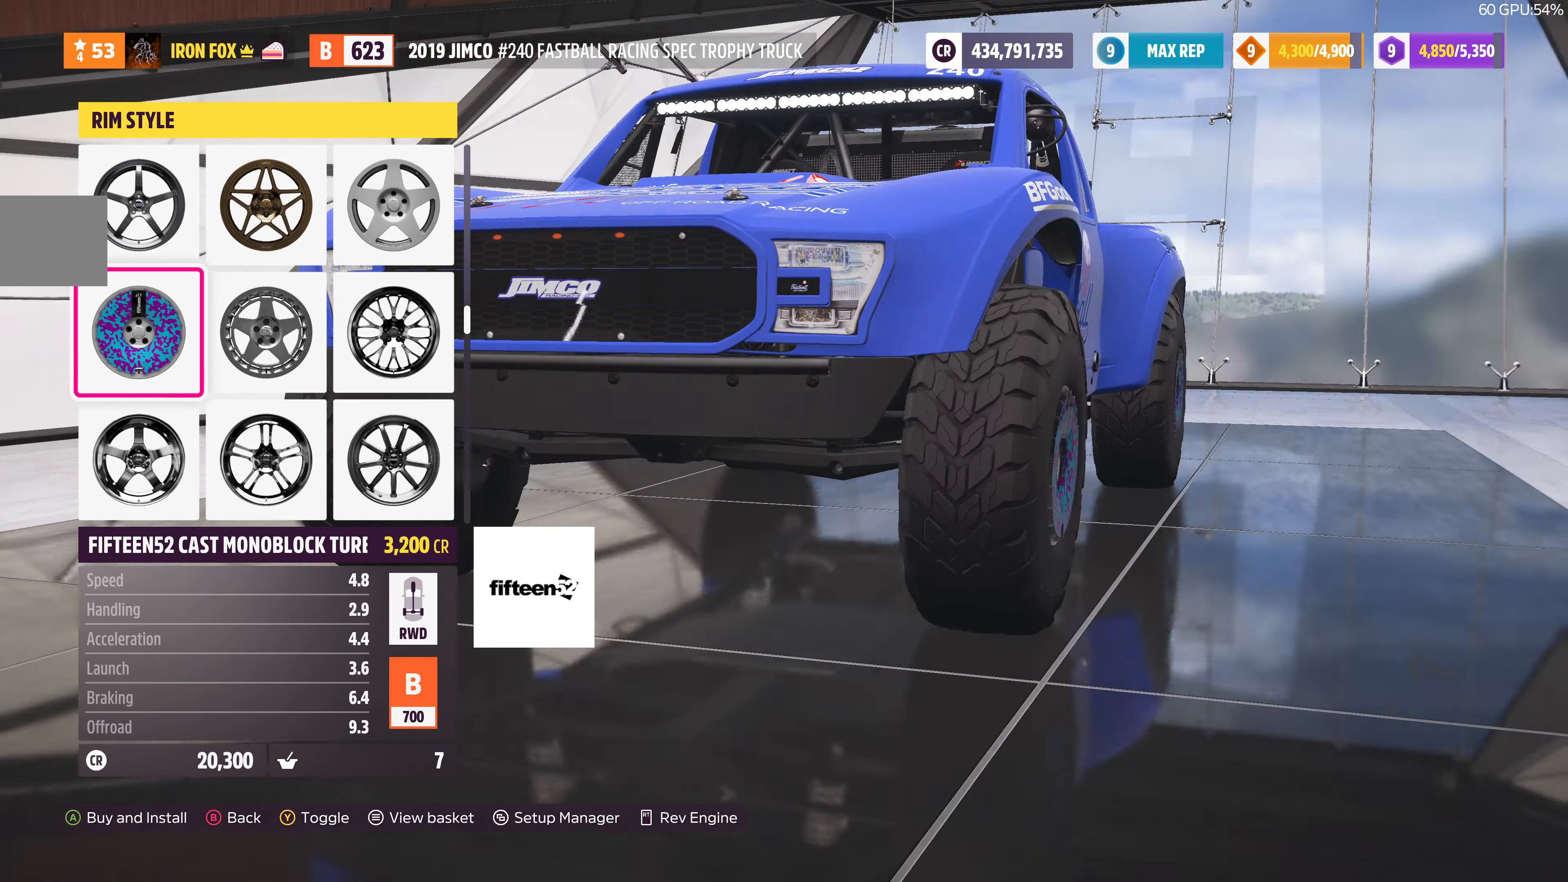
{"buttons": [], "left_stick": "center", "right_stick": "left", "events": []}
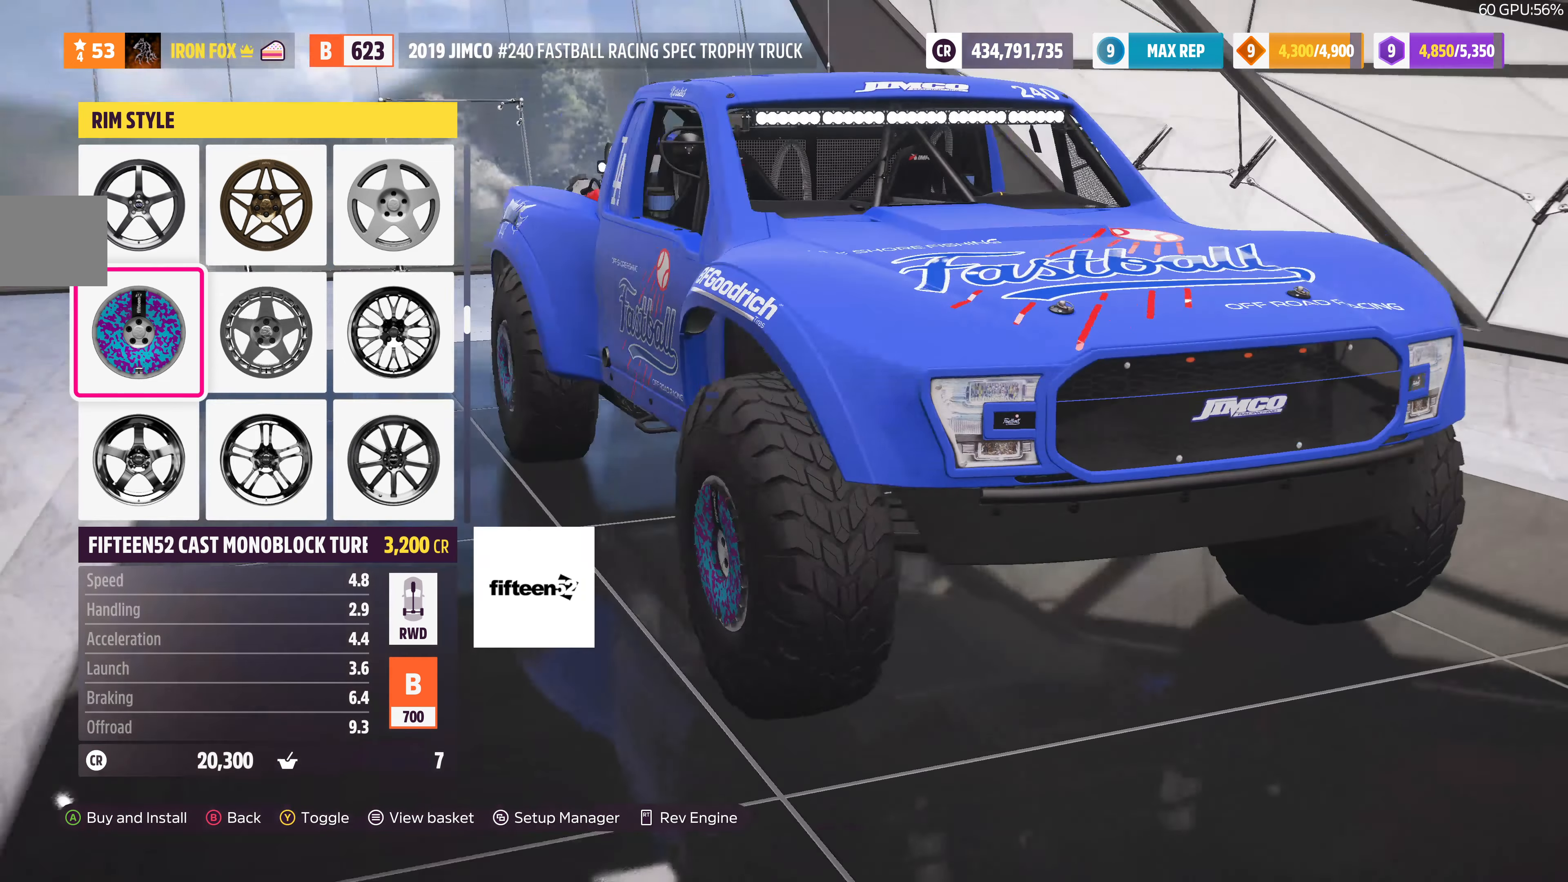
{"buttons": [], "left_stick": "center", "right_stick": "center", "events": [[33, "right_stick", "center"]]}
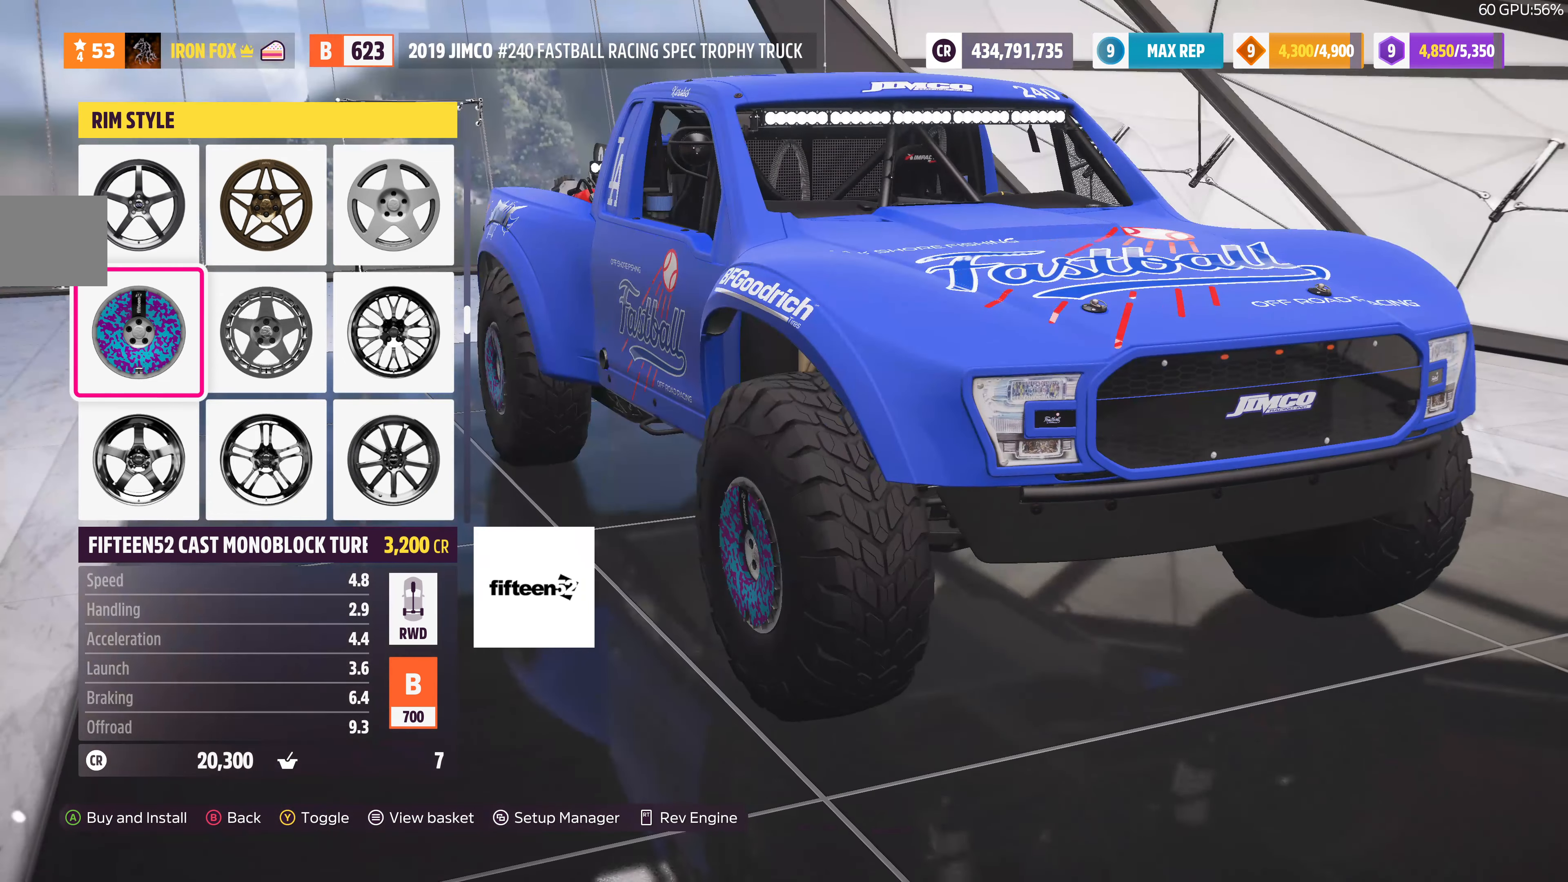
{"buttons": [], "left_stick": "center", "right_stick": "center", "events": []}
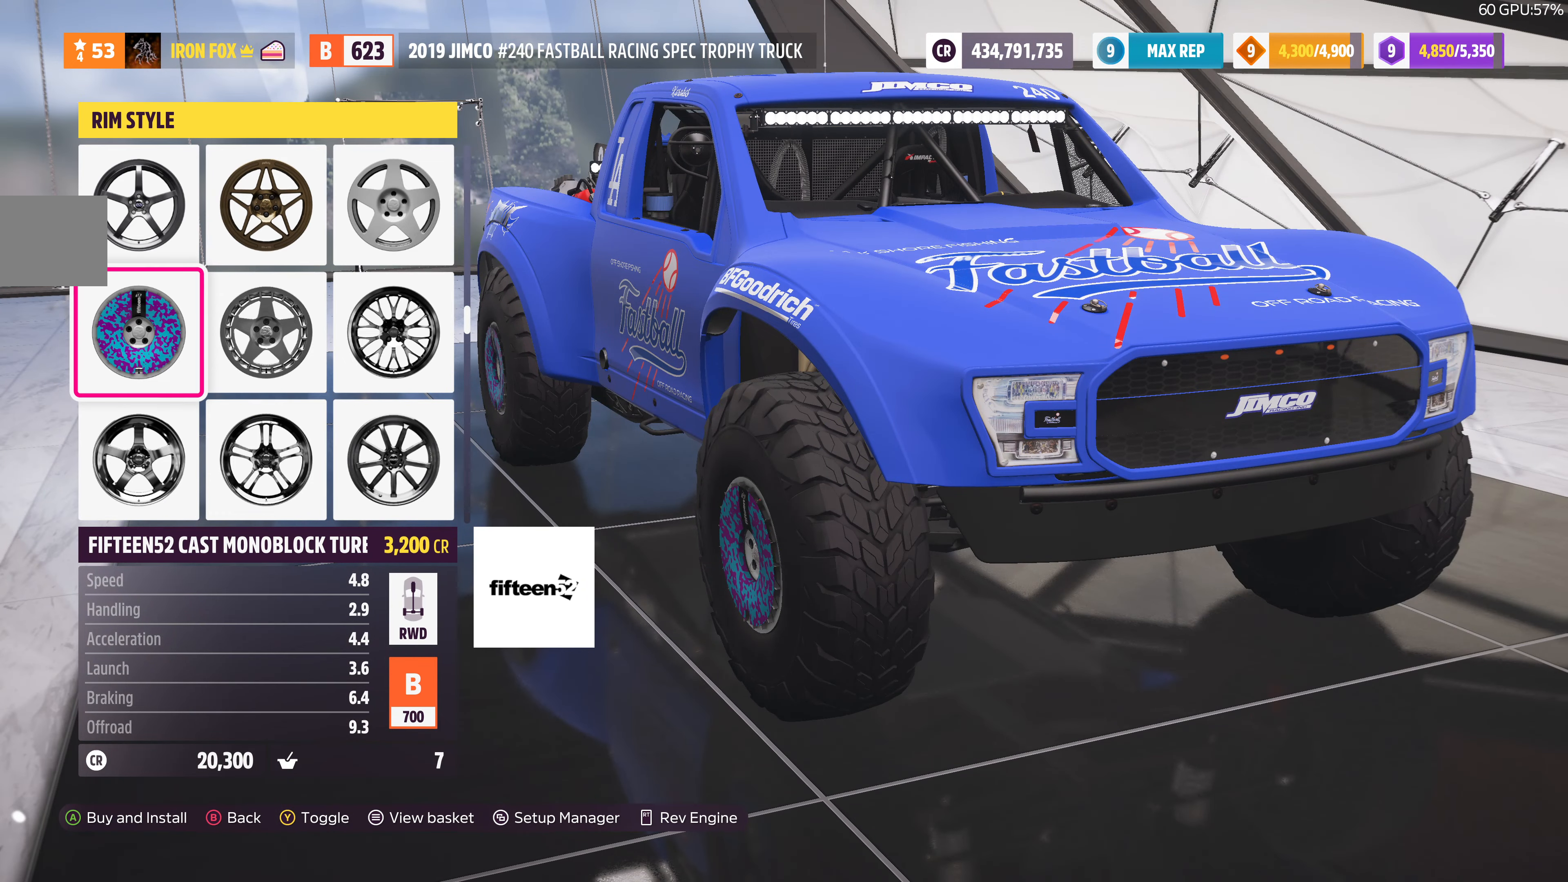
{"buttons": [], "left_stick": "center", "right_stick": "left", "events": [[466, "right_stick", "left"]]}
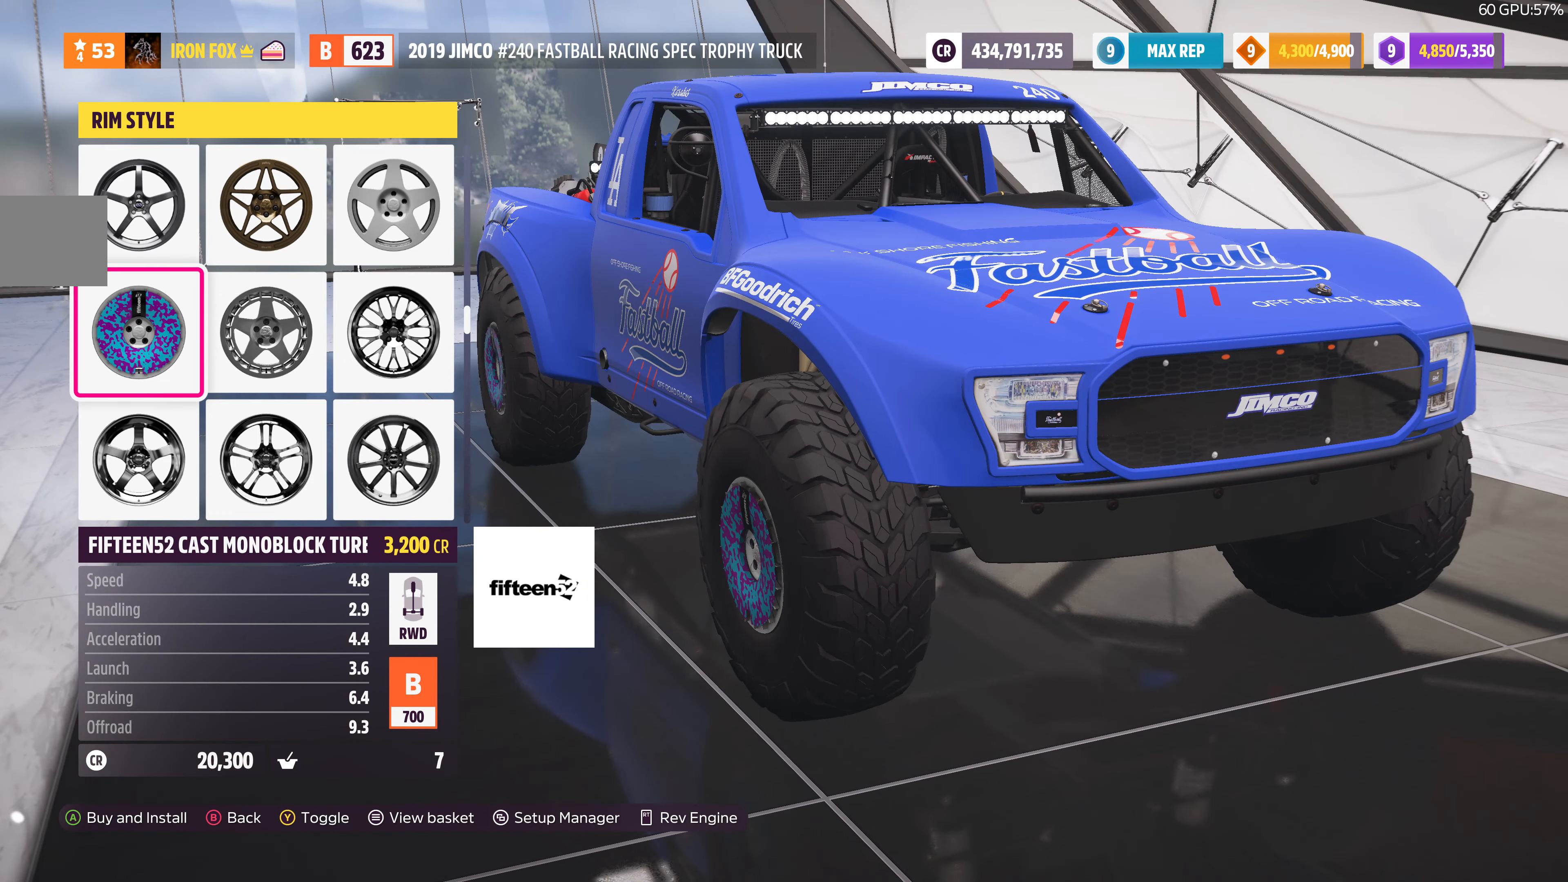
{"buttons": [], "left_stick": "center", "right_stick": "left", "events": []}
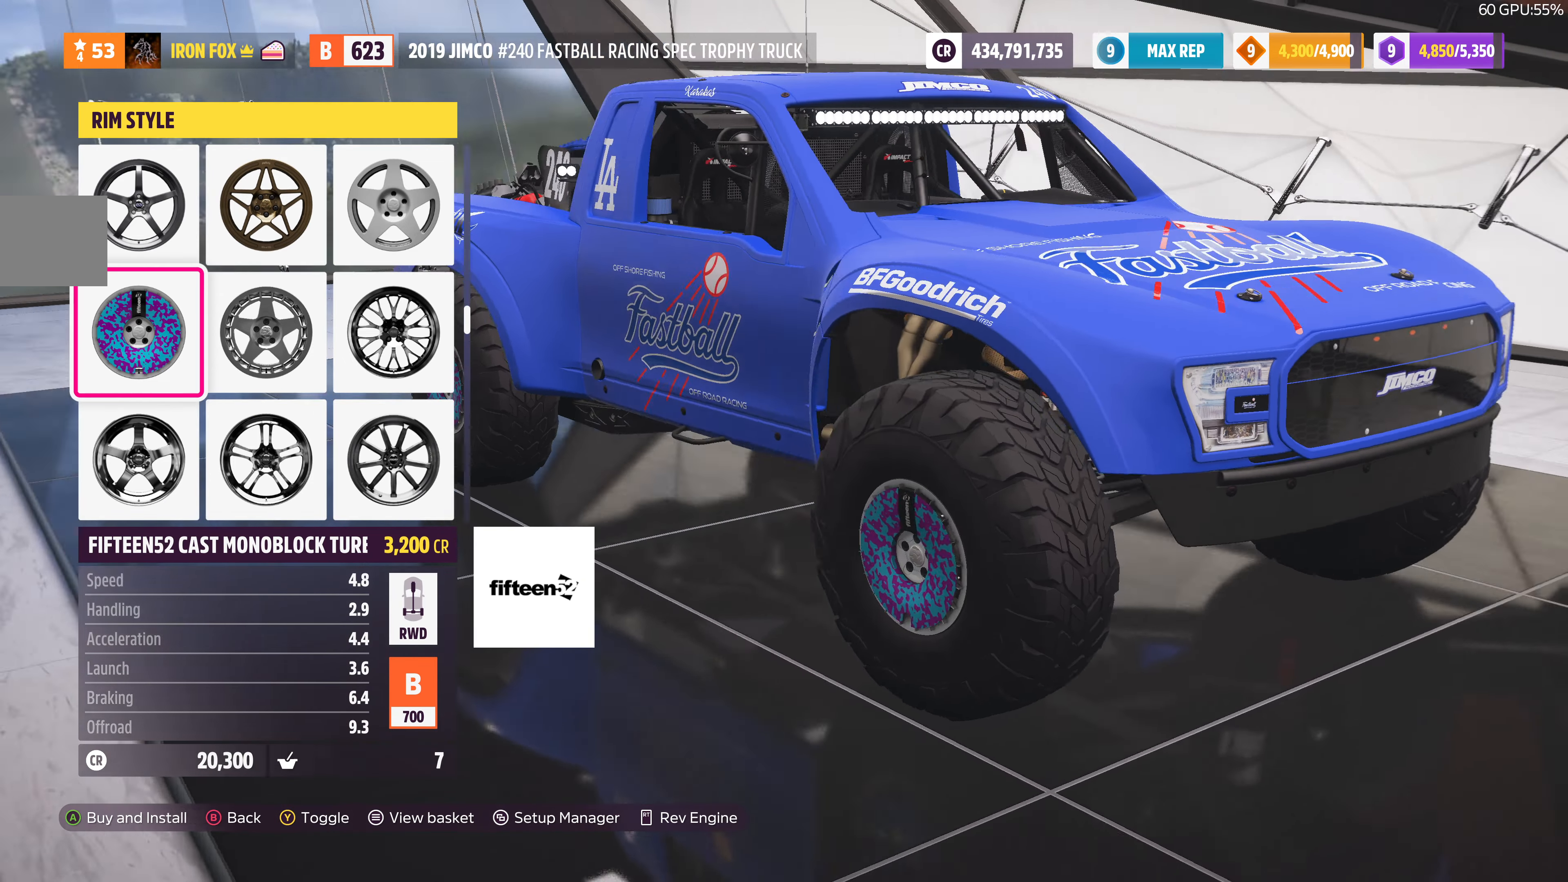
{"buttons": [], "left_stick": "center", "right_stick": "left", "events": []}
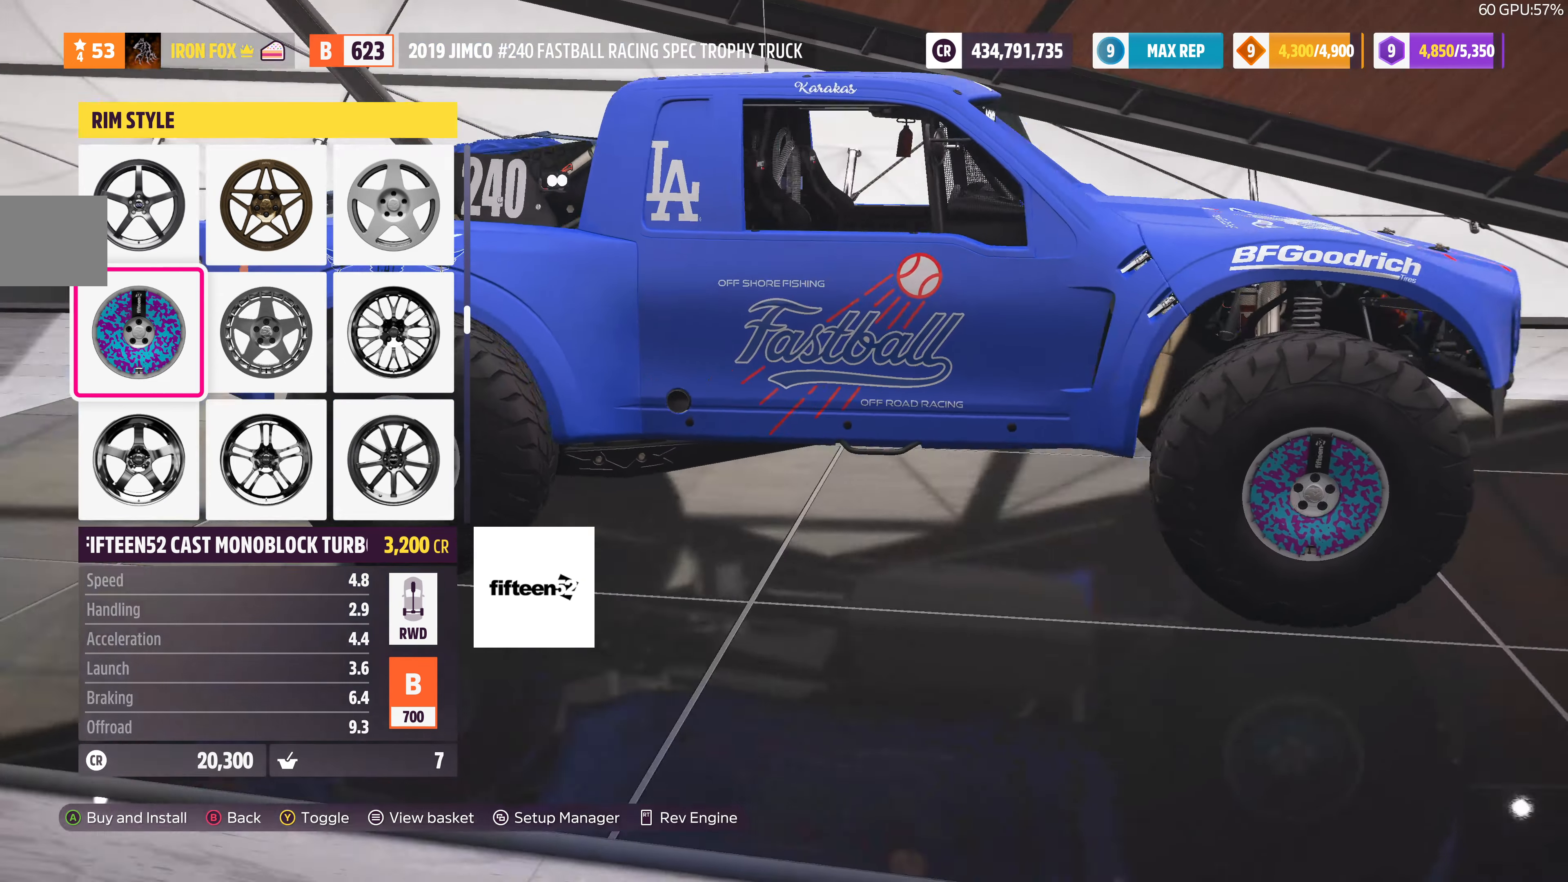
{"buttons": [], "left_stick": "center", "right_stick": "center", "events": [[133, "right_stick", "center"]]}
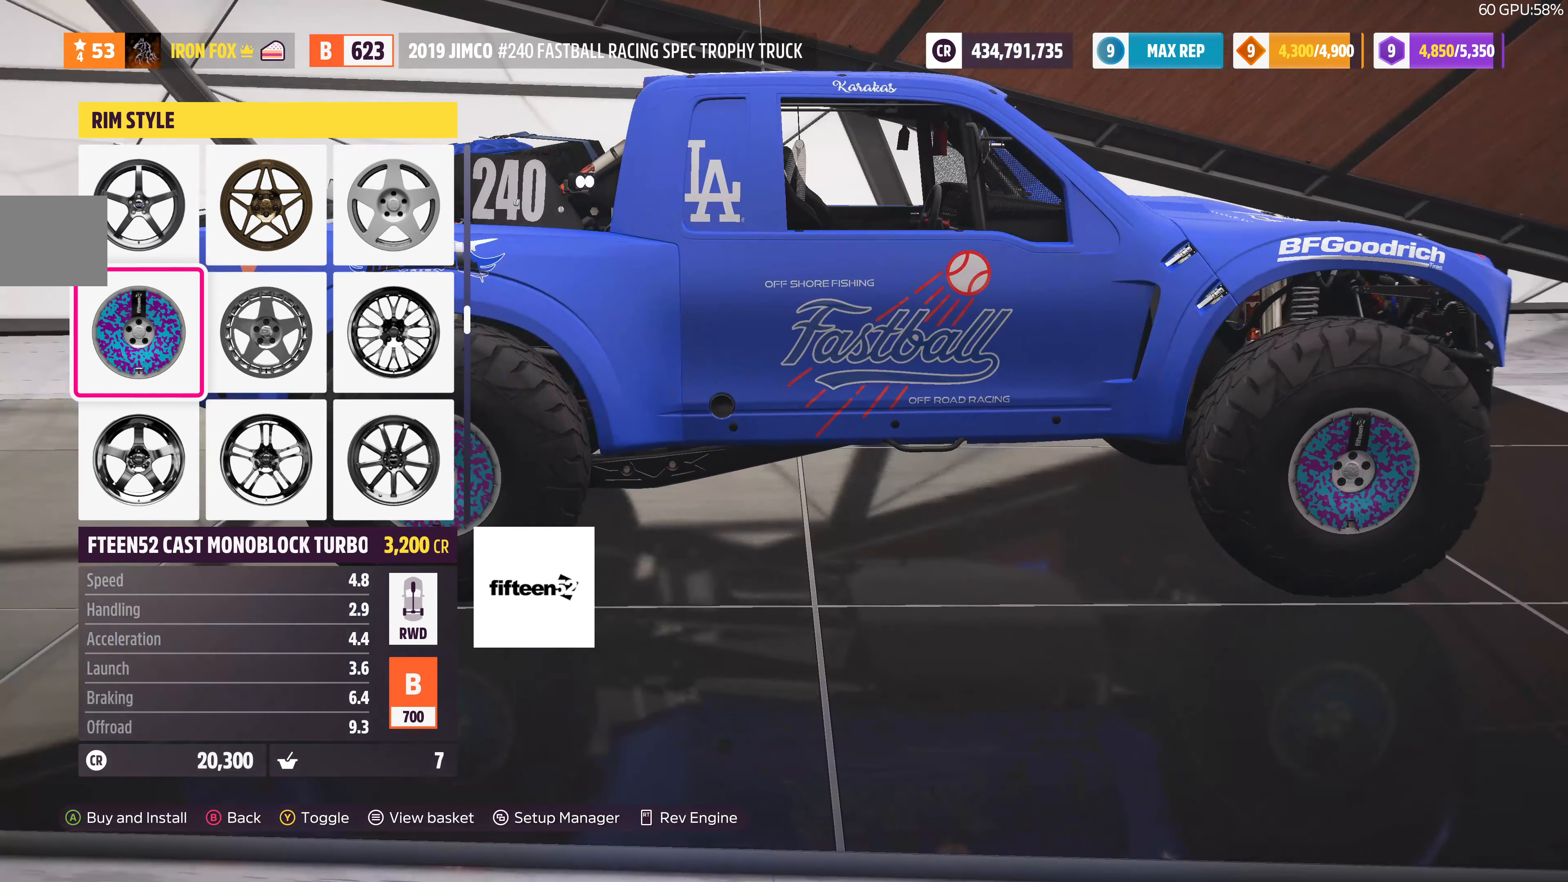
{"buttons": ["L3"], "left_stick": "center", "right_stick": "center", "events": [[66, "L3", "down"], [166, "right_stick", "left"], [500, "right_stick", "center"]]}
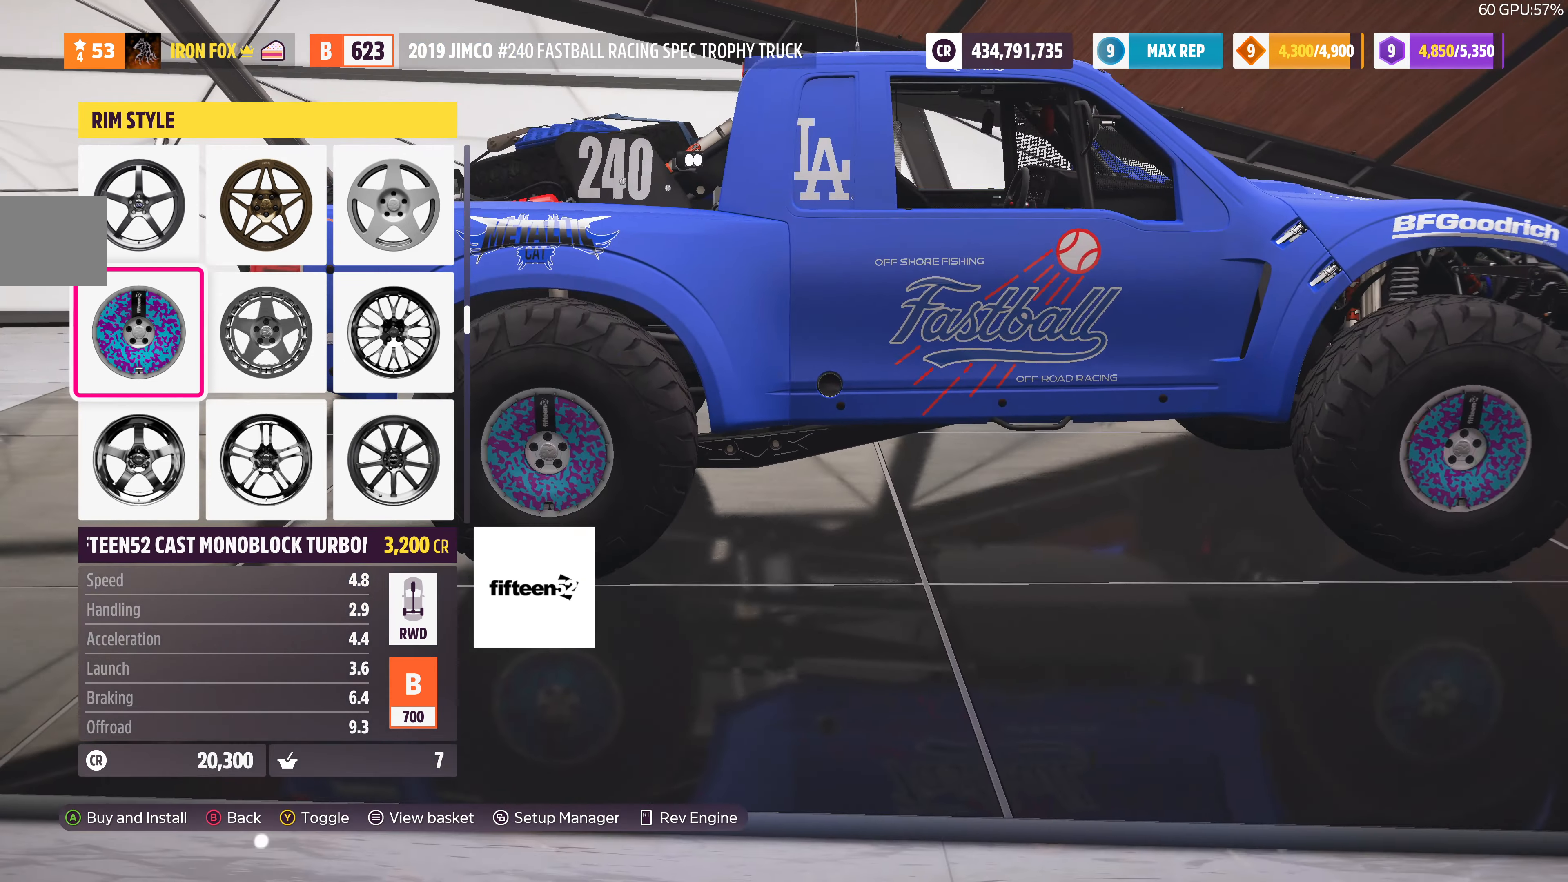
{"buttons": ["L3"], "left_stick": "center", "right_stick": "left", "events": [[167, "right_stick", "left"]]}
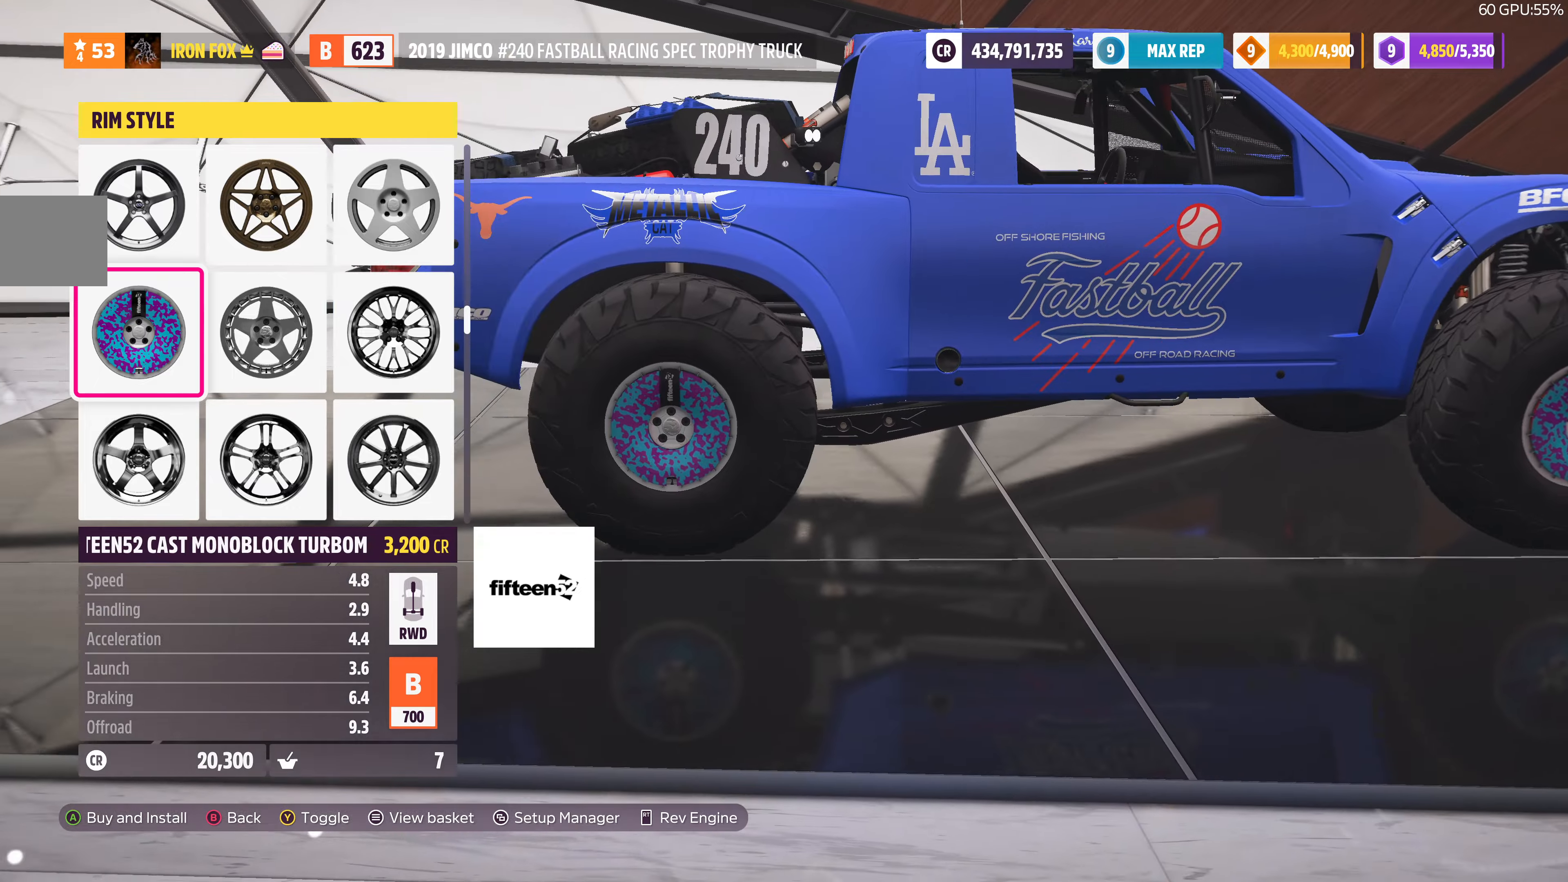
{"buttons": [], "left_stick": "center", "right_stick": "left", "events": [[300, "L3", "up"], [400, "right_stick", "center"], [467, "right_stick", "left"]]}